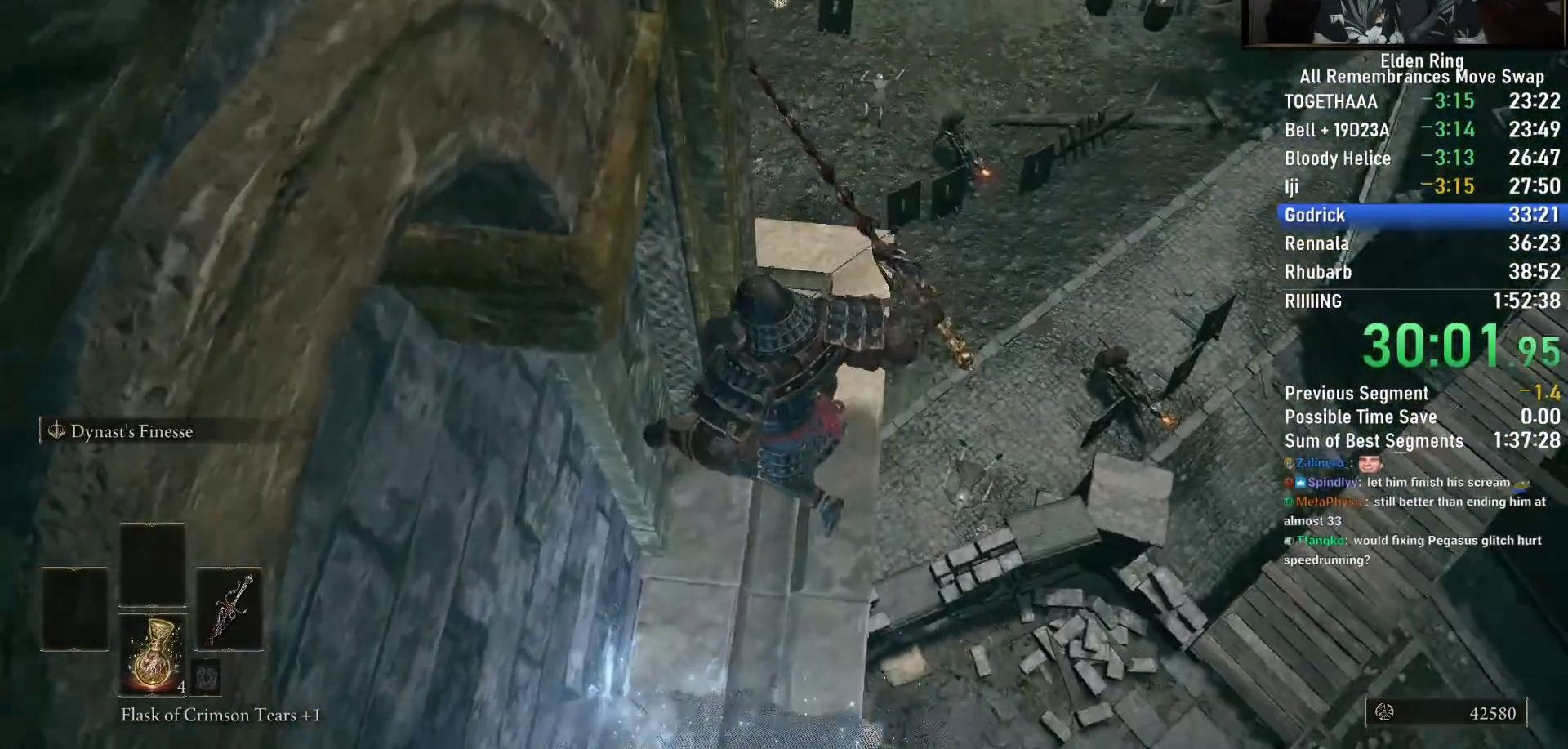
Gameplay with a controller (PlayStation layout); each line is a JSON object with the inputs held at the frame after it. "events" lists button and stick changes between this image and that frame as [ms after this image, input, new state], when the widget could be followed in between. Not read: TOUCHPAD.
{"buttons": [], "left_stick": "up", "right_stick": "down-right", "events": [[150, "left_stick", "up-left"], [283, "left_stick", "up"]]}
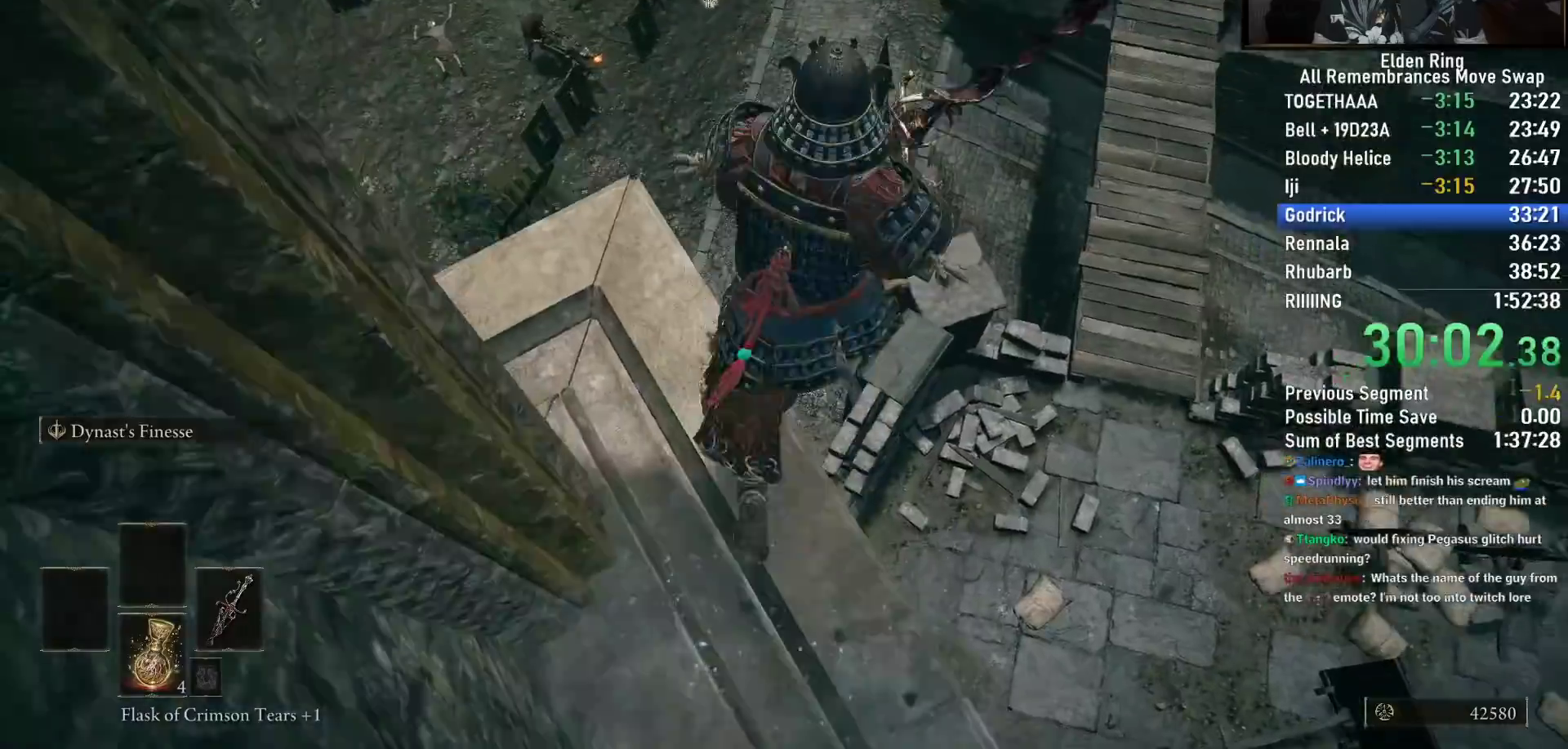
{"buttons": [], "left_stick": "right", "right_stick": "center", "events": [[50, "right_stick", "center"], [417, "left_stick", "right"]]}
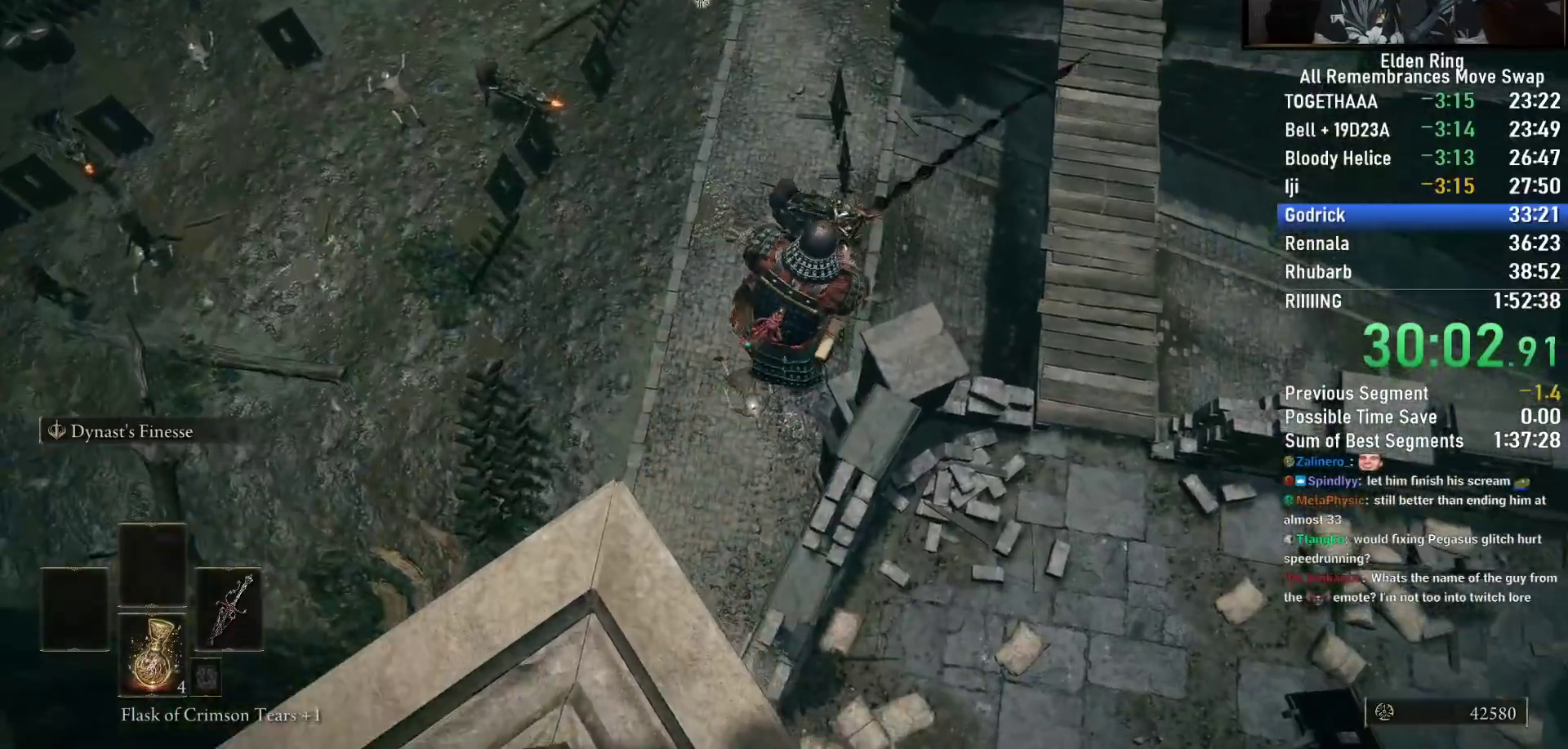
{"buttons": [], "left_stick": "down-right", "right_stick": "center"}
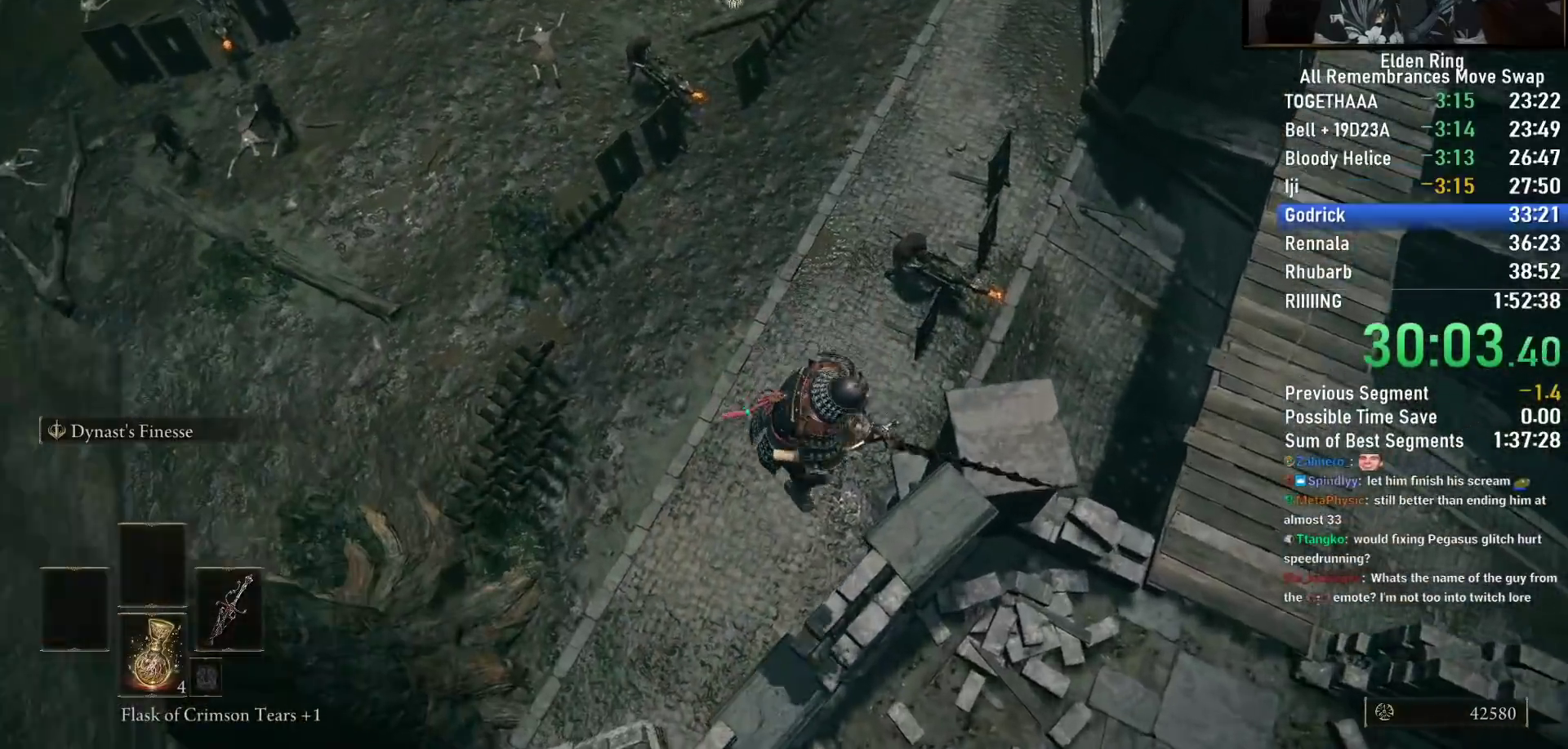
{"buttons": [], "left_stick": "down-right", "right_stick": "center", "events": []}
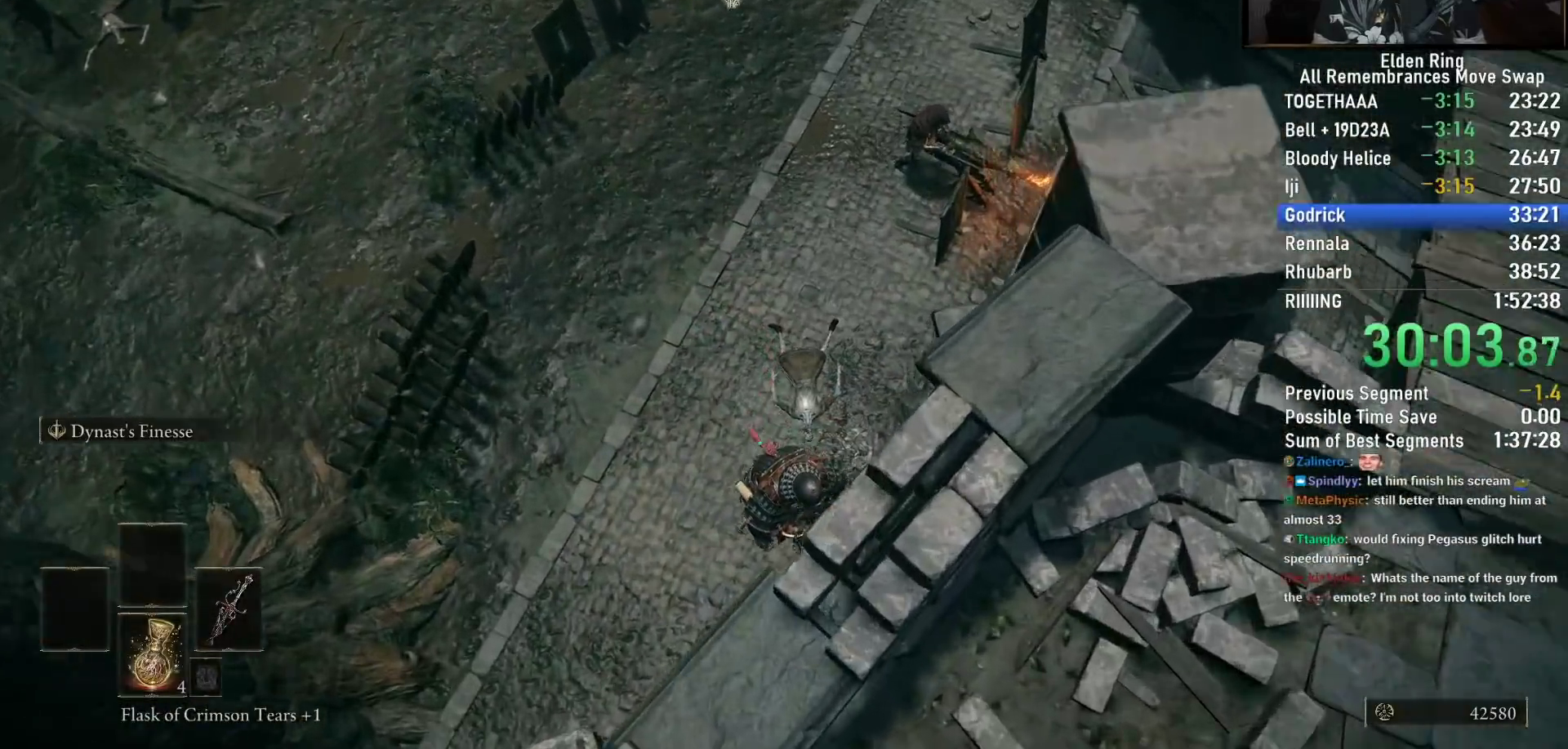
{"buttons": [], "left_stick": "center", "right_stick": "center", "events": [[133, "left_stick", "center"], [183, "DPAD_UP", "down"], [283, "CROSS", "down"], [300, "DPAD_UP", "up"], [367, "CROSS", "up"], [417, "L1", "down"], [500, "L1", "up"]]}
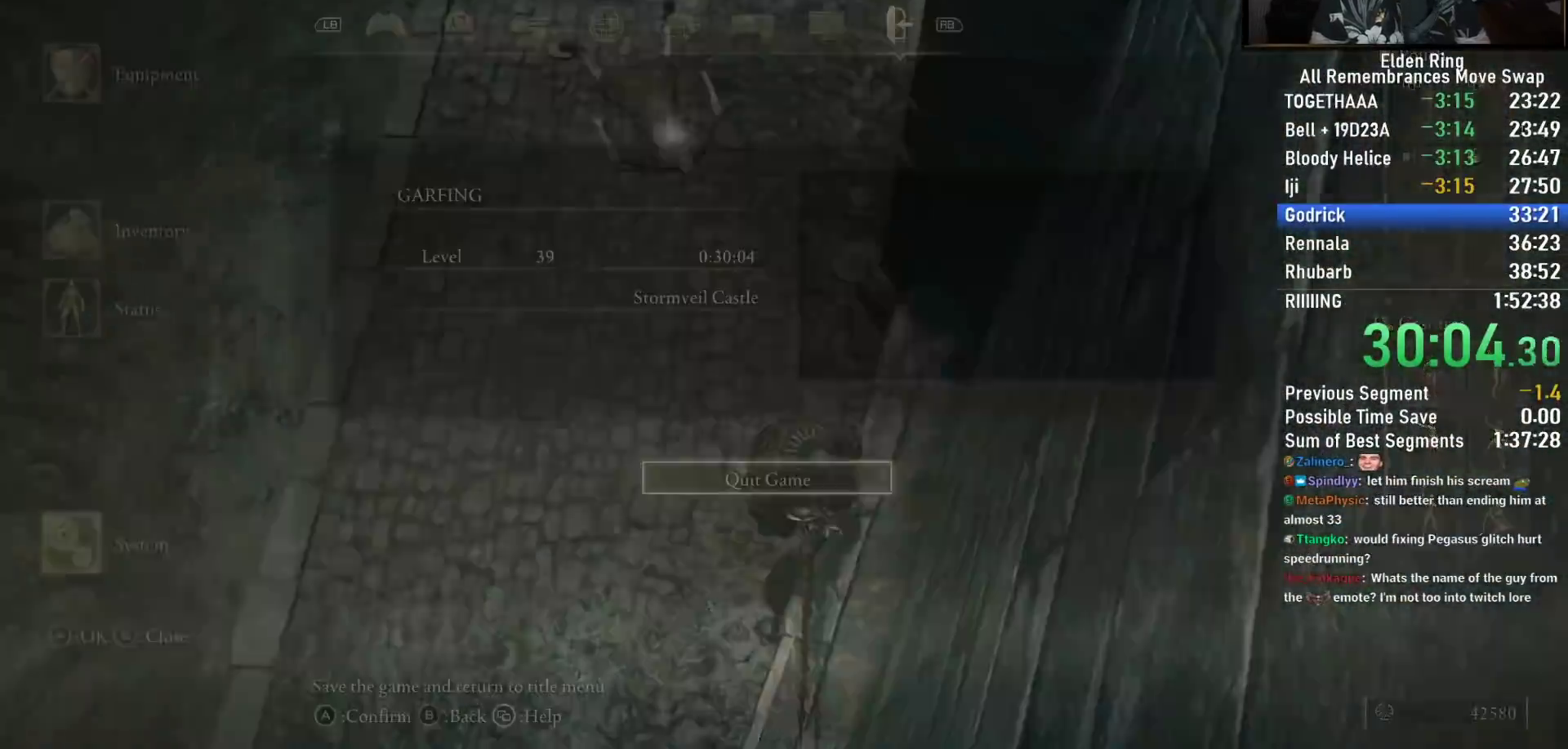
{"buttons": [], "left_stick": "center", "right_stick": "center", "events": [[83, "CROSS", "down"], [183, "CROSS", "up"], [250, "DPAD_LEFT", "down"], [333, "DPAD_LEFT", "up"]]}
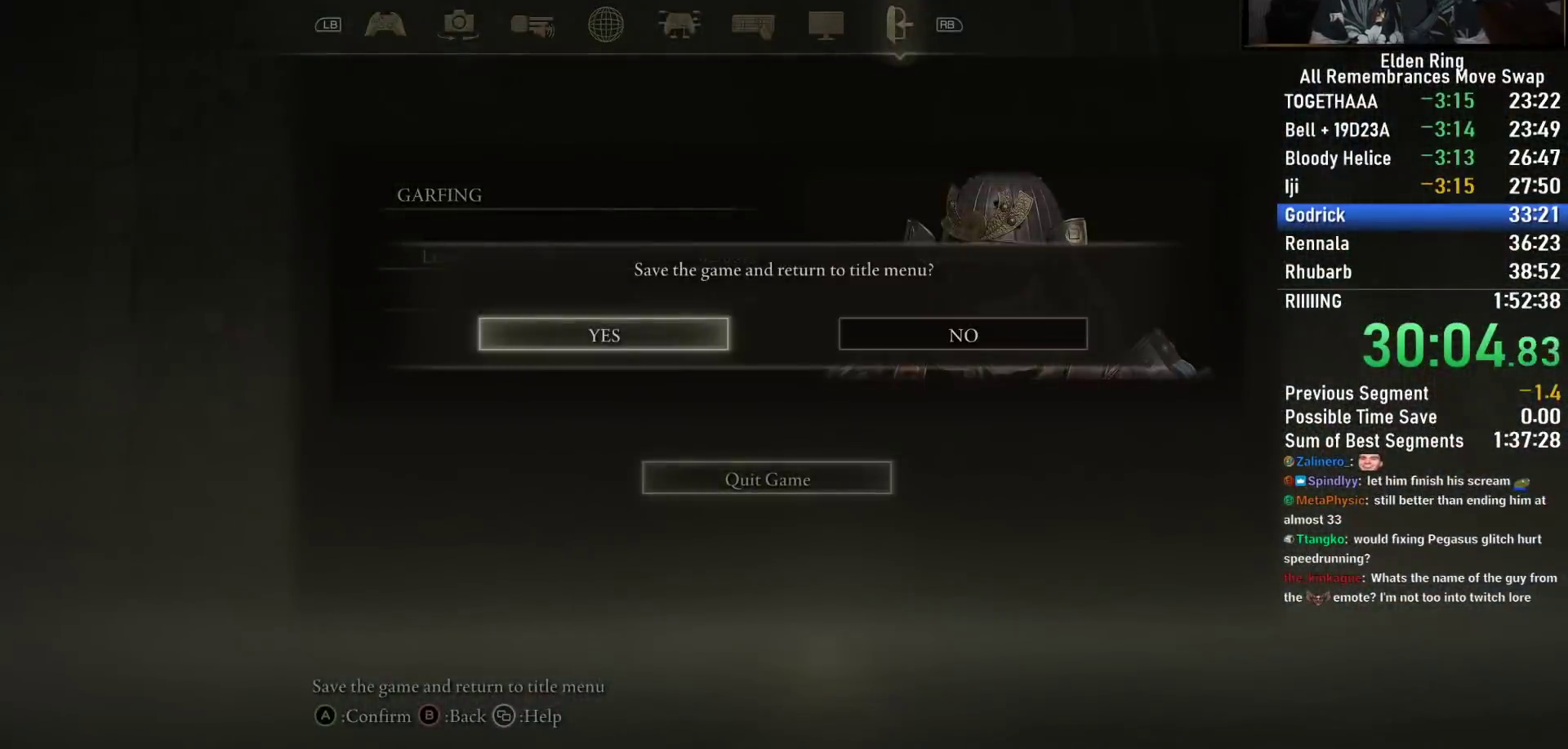
{"buttons": ["CIRCLE"], "left_stick": "down-left", "right_stick": "left", "events": [[167, "left_stick", "down-right"], [267, "left_stick", "down"], [300, "right_stick", "left"], [450, "left_stick", "down-left"], [483, "CIRCLE", "down"]]}
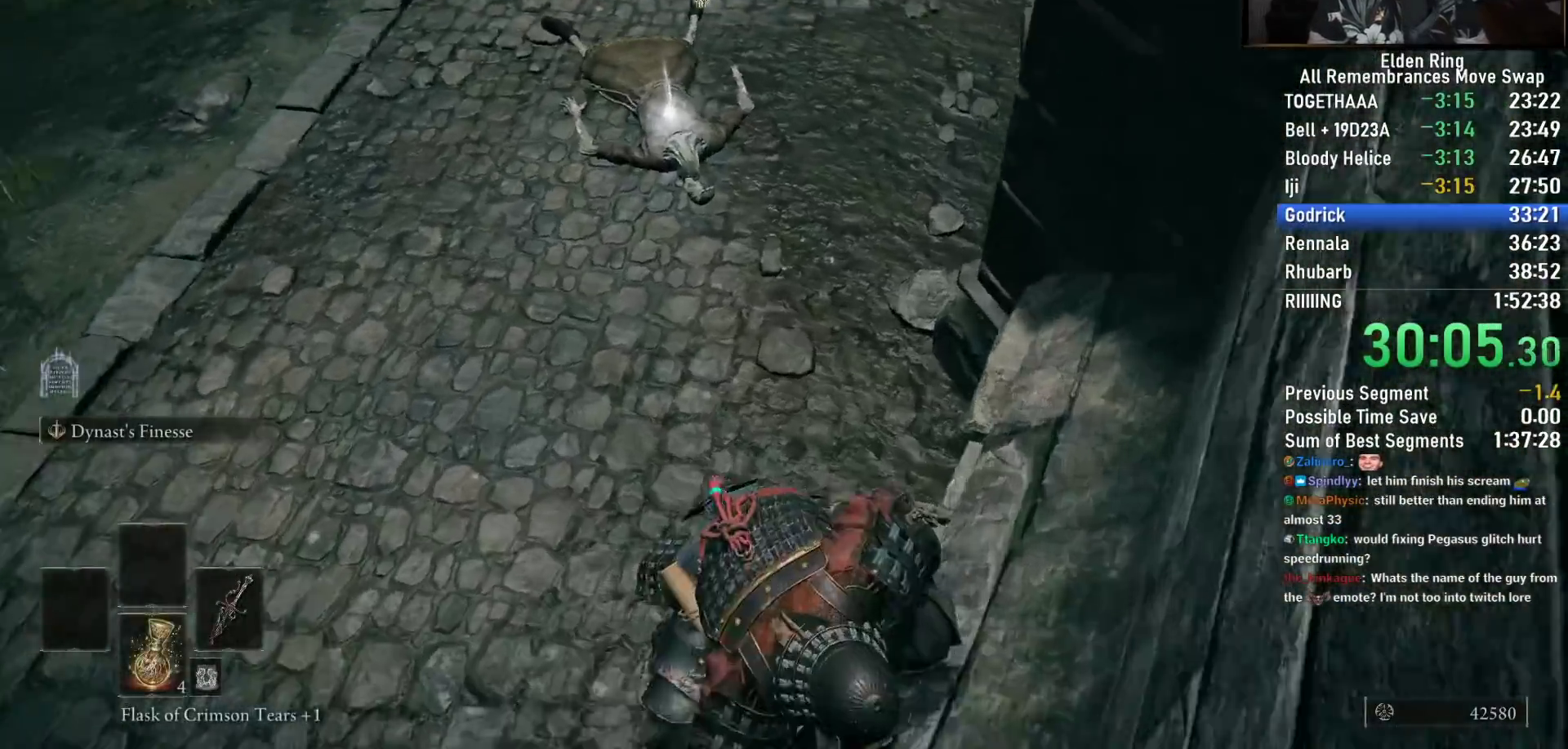
{"buttons": ["CIRCLE"], "left_stick": "up", "right_stick": "down-left", "events": [[500, "left_stick", "up"], [500, "right_stick", "down-left"]]}
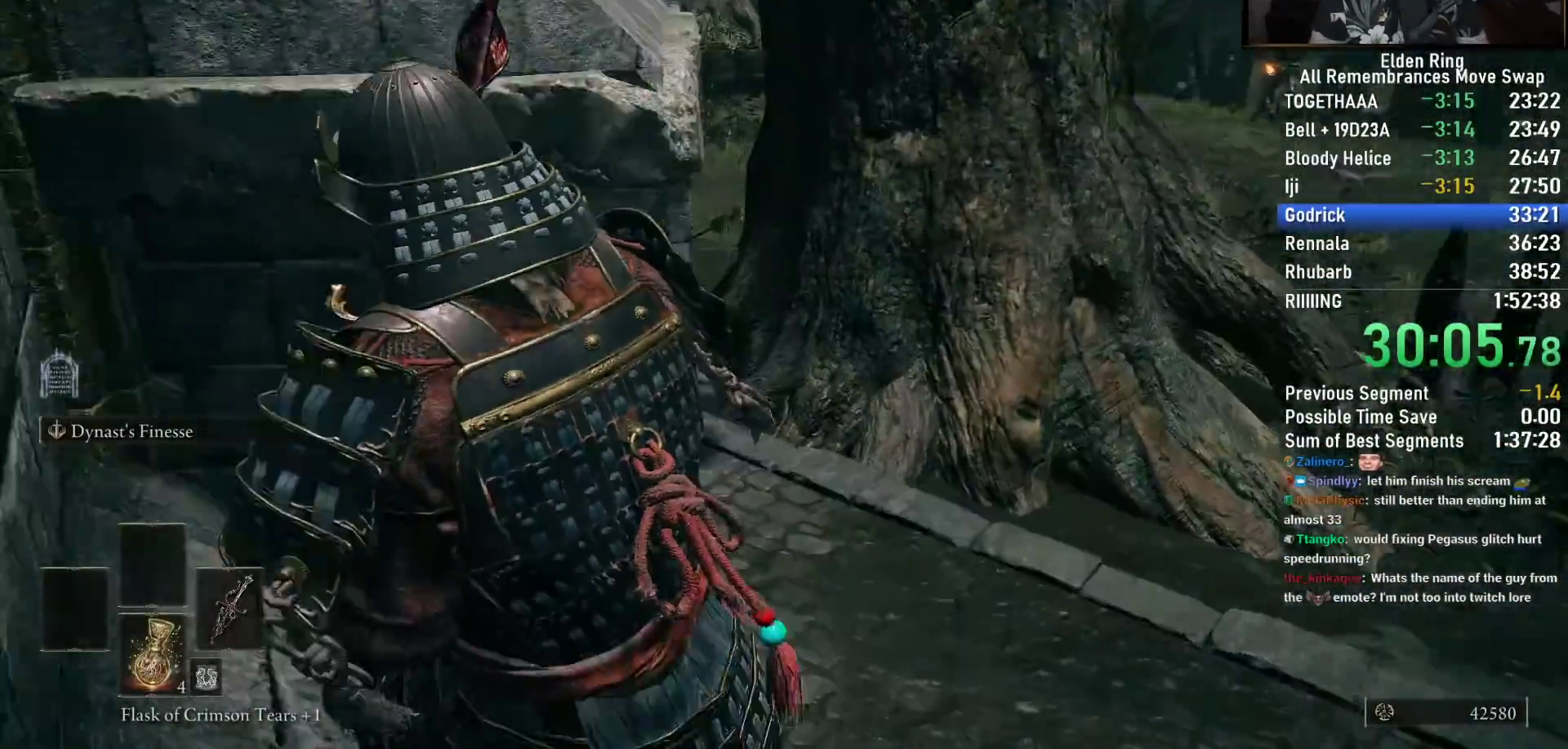
{"buttons": ["CIRCLE"], "left_stick": "up-right", "right_stick": "left", "events": [[200, "right_stick", "left"], [317, "left_stick", "up-right"]]}
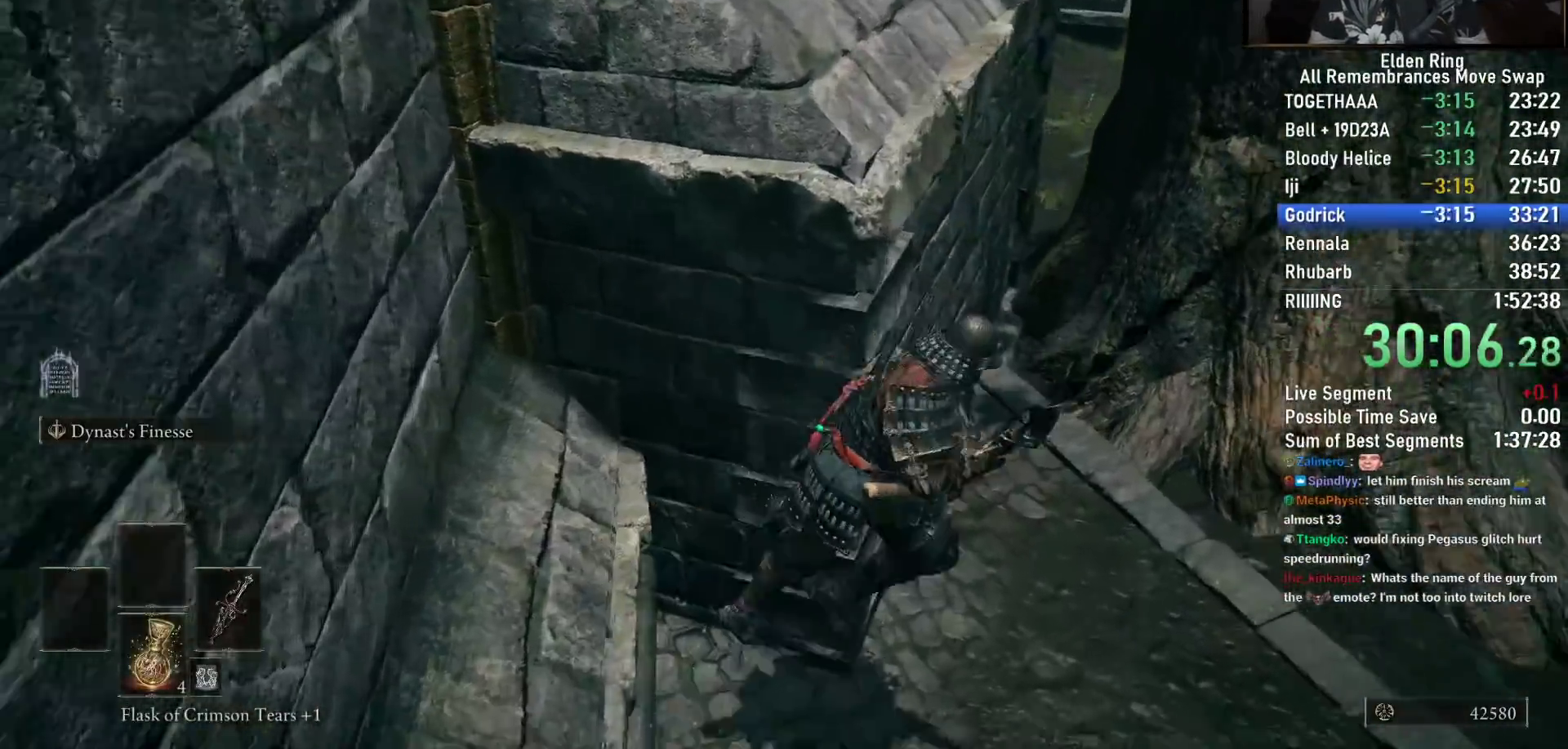
{"buttons": ["CIRCLE"], "left_stick": "up-right", "right_stick": "right"}
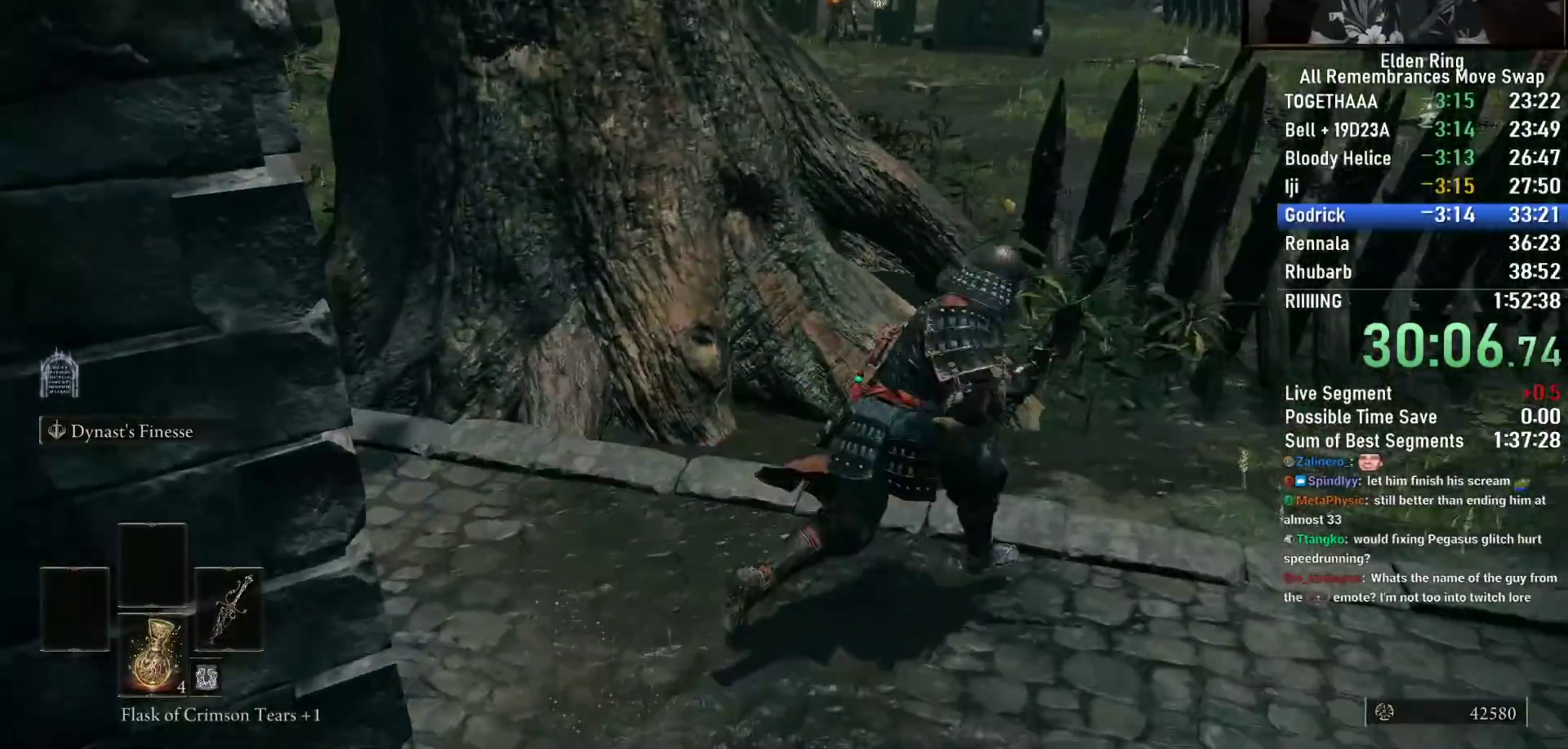
{"buttons": ["CIRCLE"], "left_stick": "up", "right_stick": "left"}
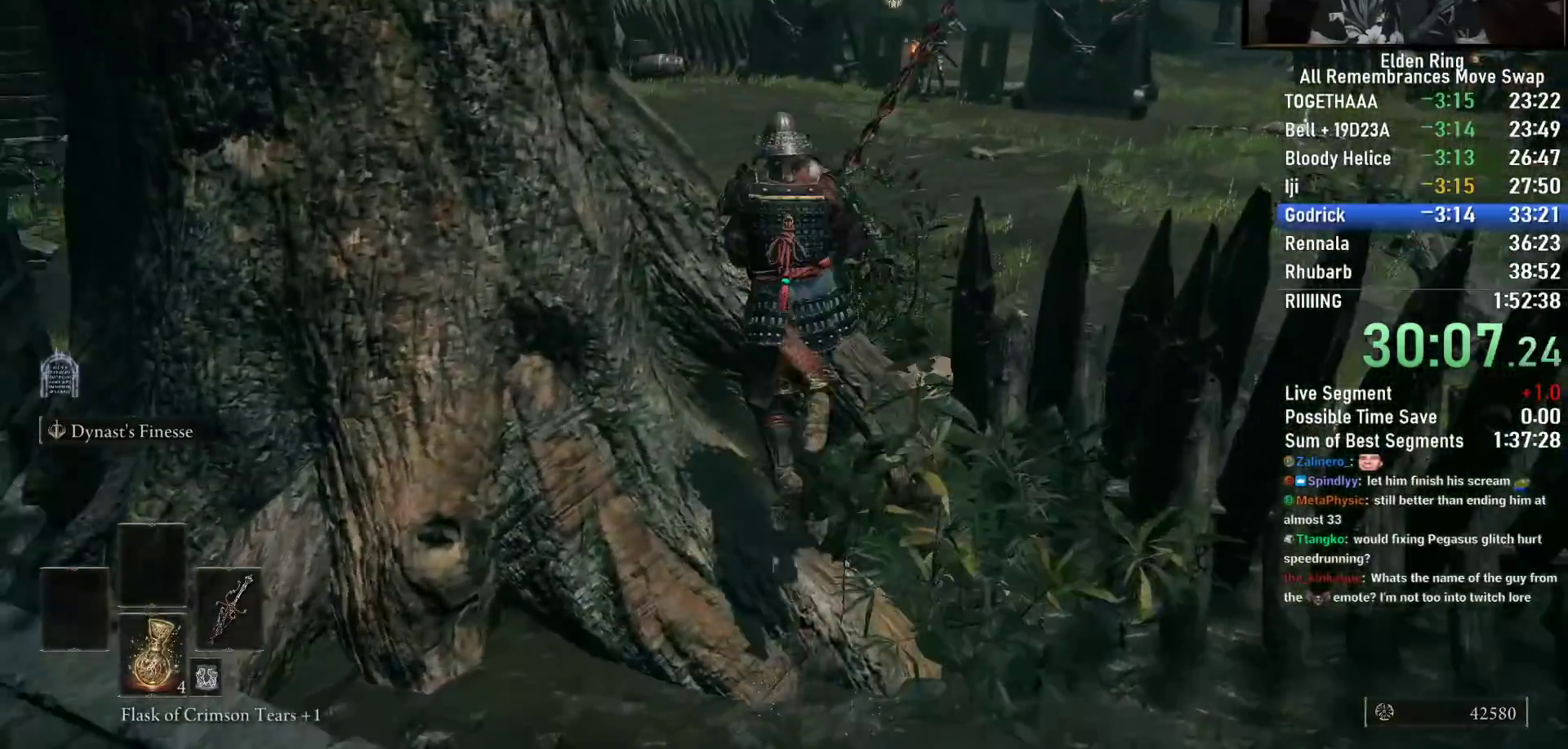
{"buttons": ["CIRCLE"], "left_stick": "up-right", "right_stick": "left", "events": [[500, "left_stick", "up-right"]]}
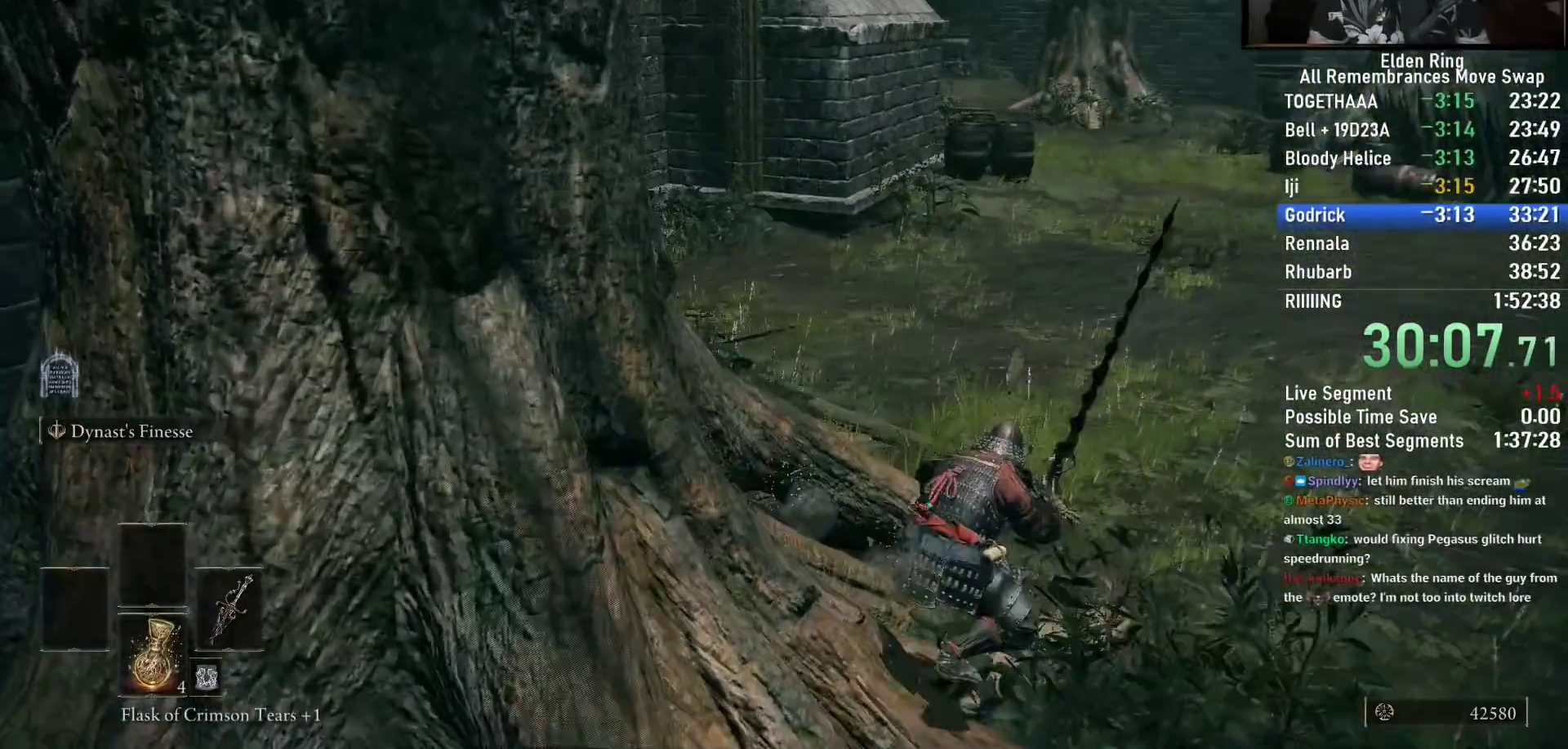
{"buttons": ["CIRCLE"], "left_stick": "up-right", "right_stick": "down-left", "events": [[317, "right_stick", "center"], [417, "right_stick", "down-left"]]}
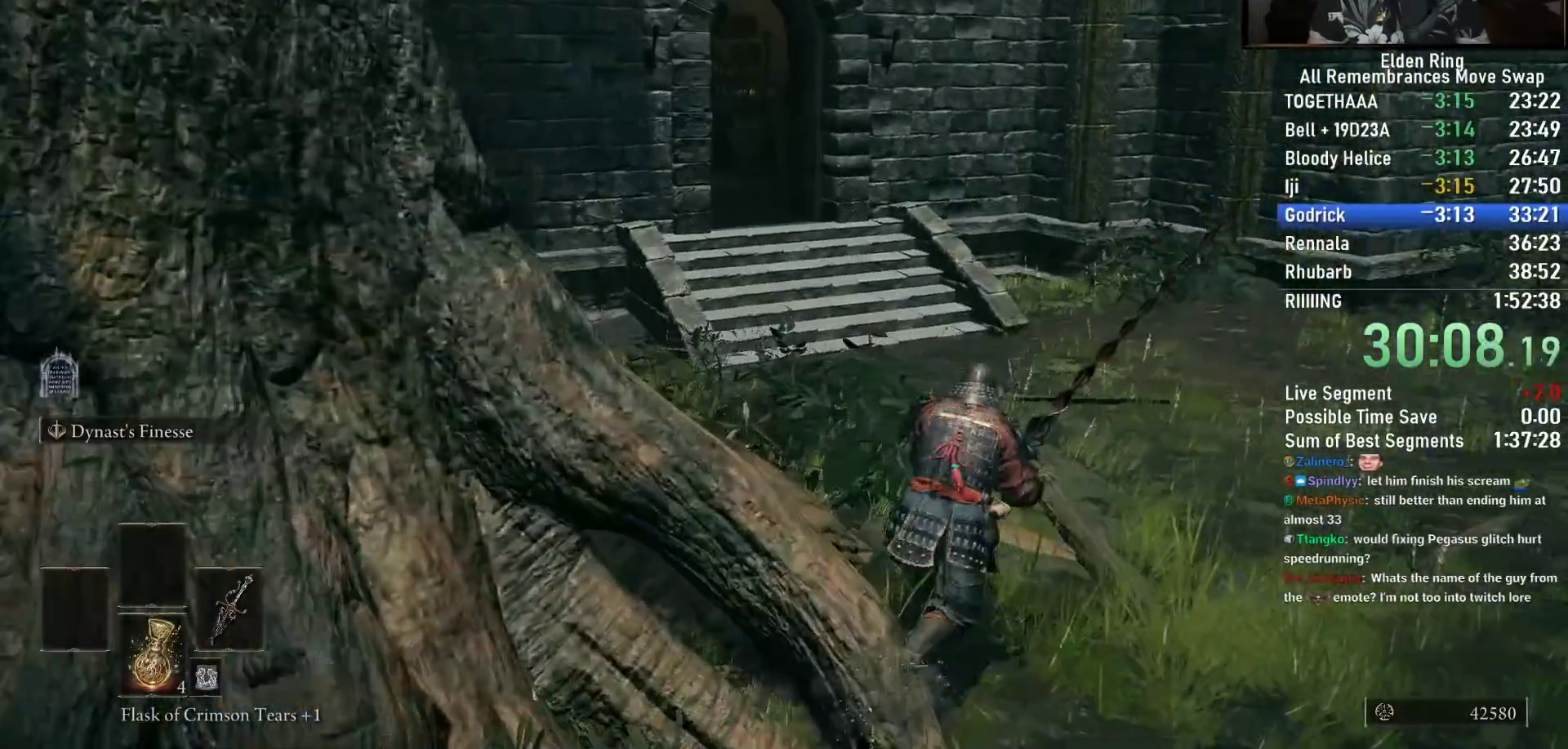
{"buttons": ["CIRCLE"], "left_stick": "up-right", "right_stick": "down-left", "events": []}
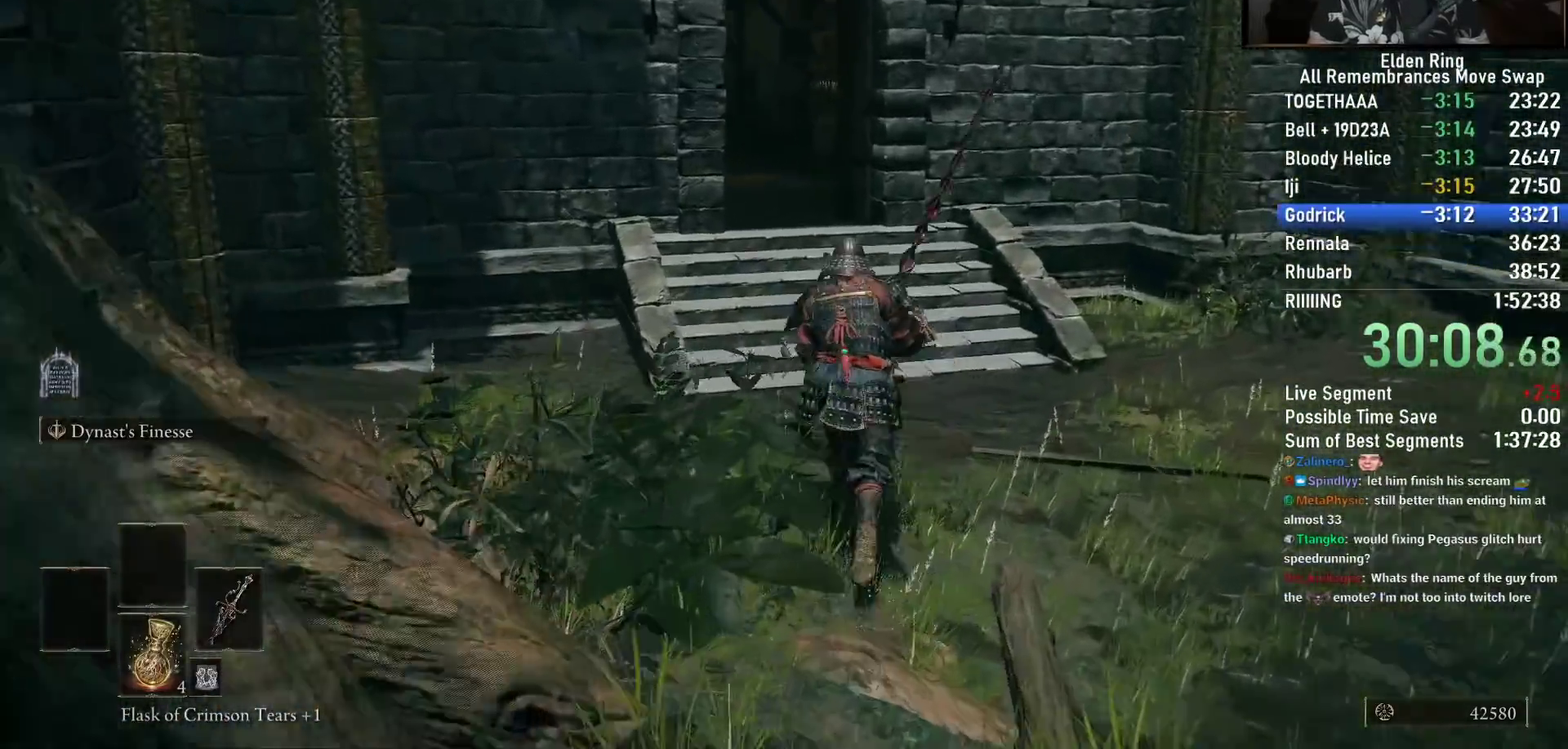
{"buttons": ["CIRCLE"], "left_stick": "up-right", "right_stick": "down-left", "events": []}
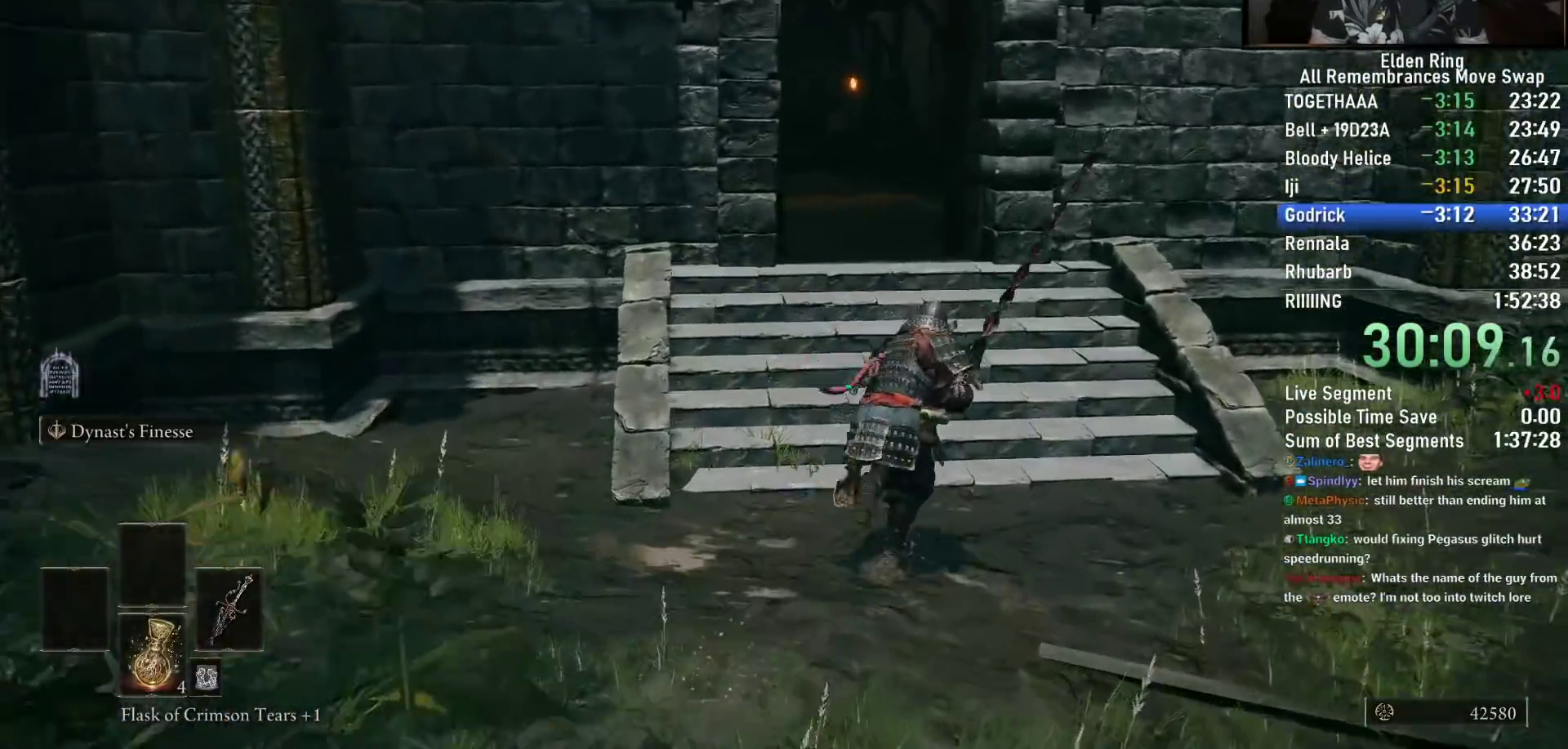
{"buttons": ["CIRCLE"], "left_stick": "up", "right_stick": "down-left", "events": [[233, "left_stick", "up"]]}
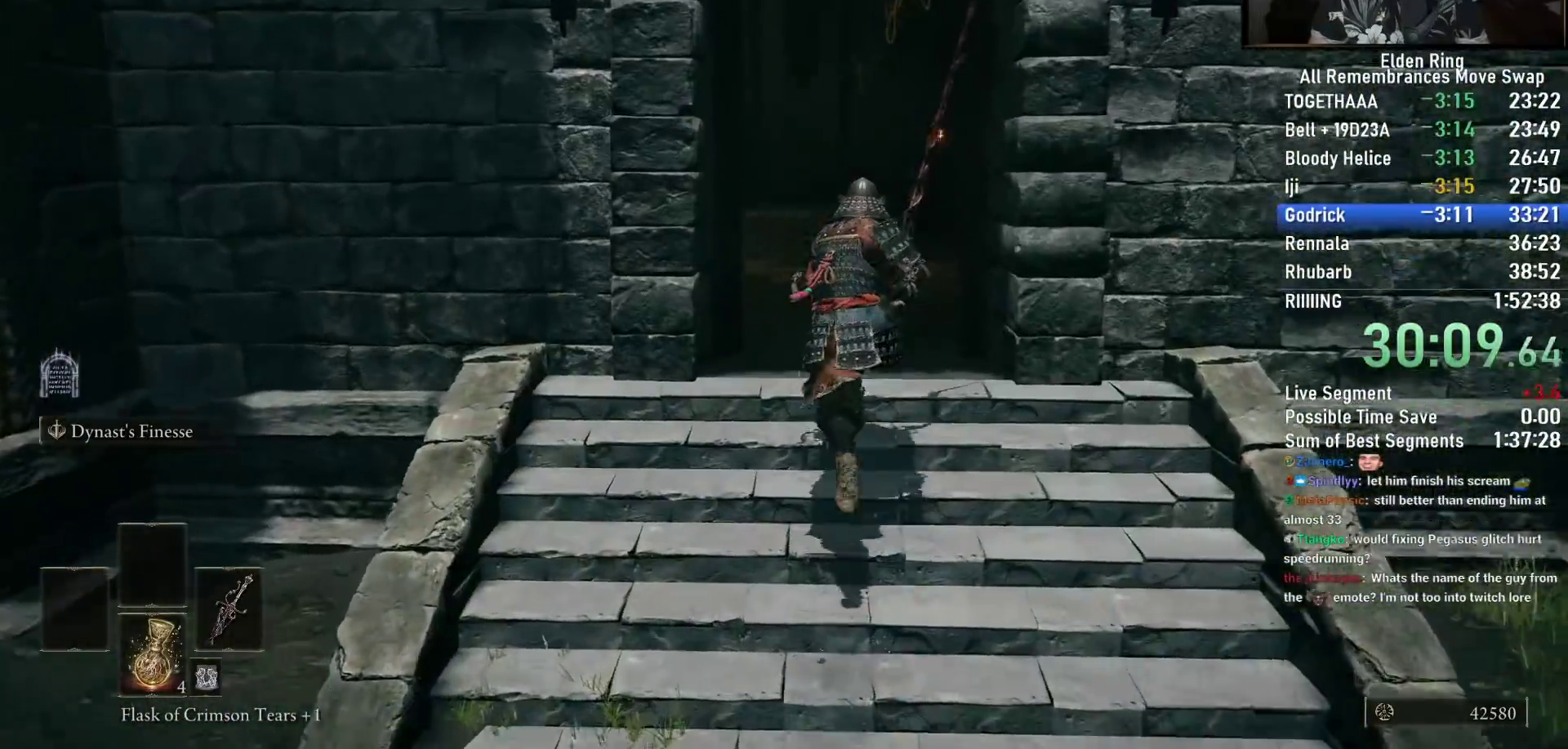
{"buttons": ["CIRCLE"], "left_stick": "up", "right_stick": "down-left", "events": []}
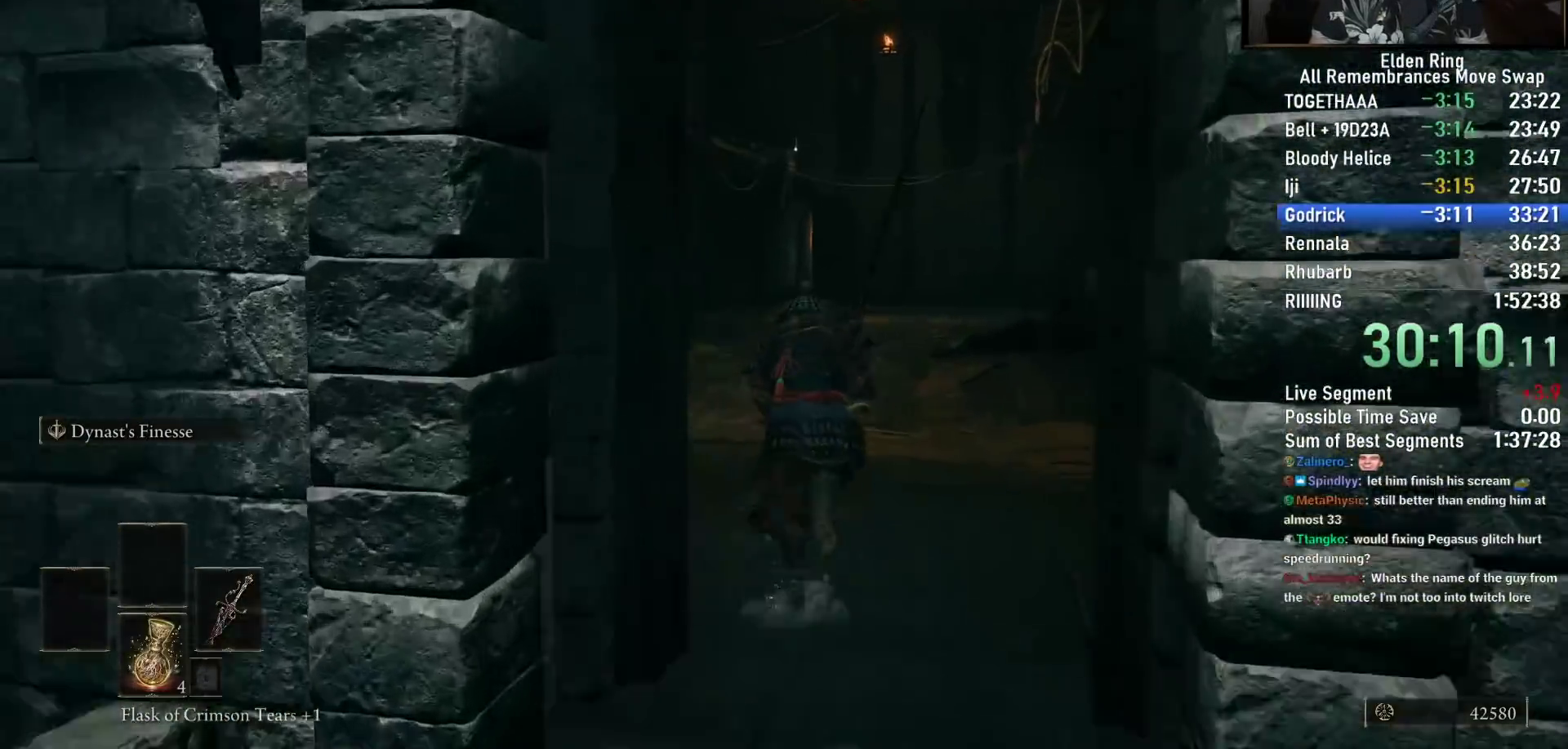
{"buttons": ["CIRCLE"], "left_stick": "up", "right_stick": "center", "events": [[33, "right_stick", "center"]]}
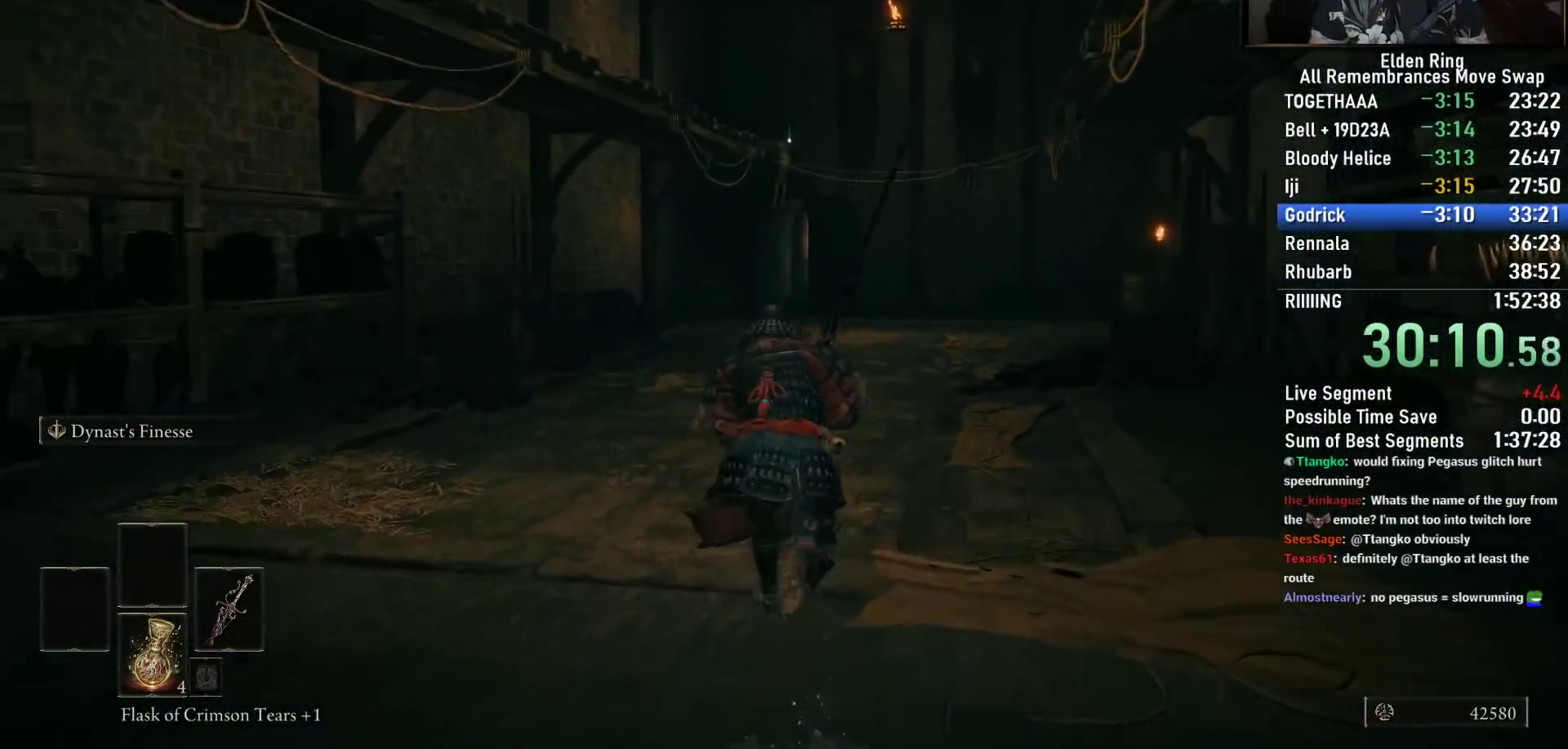
{"buttons": ["CIRCLE"], "left_stick": "up", "right_stick": "center", "events": [[33, "right_stick", "down"], [150, "right_stick", "center"]]}
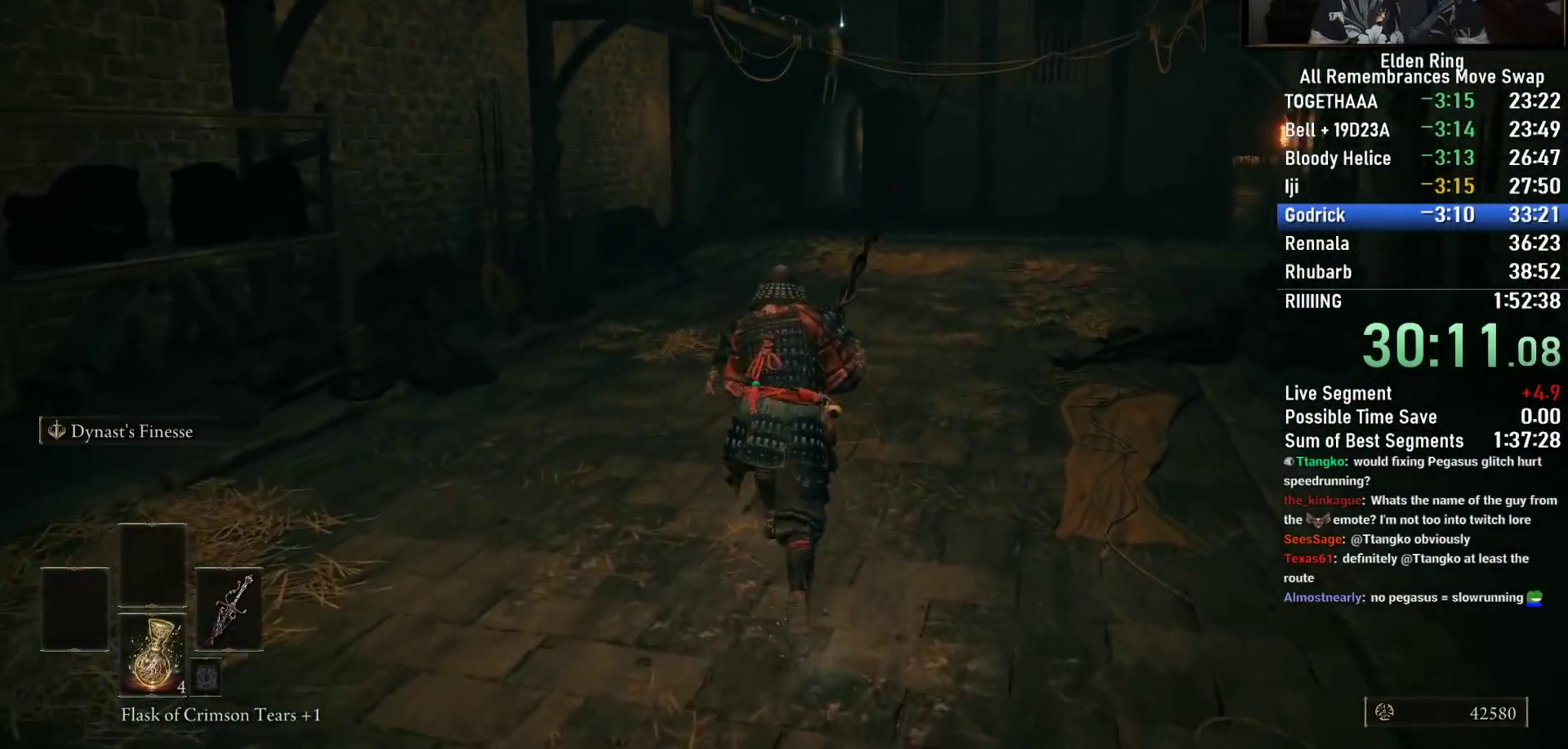
{"buttons": ["CIRCLE"], "left_stick": "up", "right_stick": "center", "events": [[33, "right_stick", "down"], [100, "right_stick", "down-right"], [217, "right_stick", "center"]]}
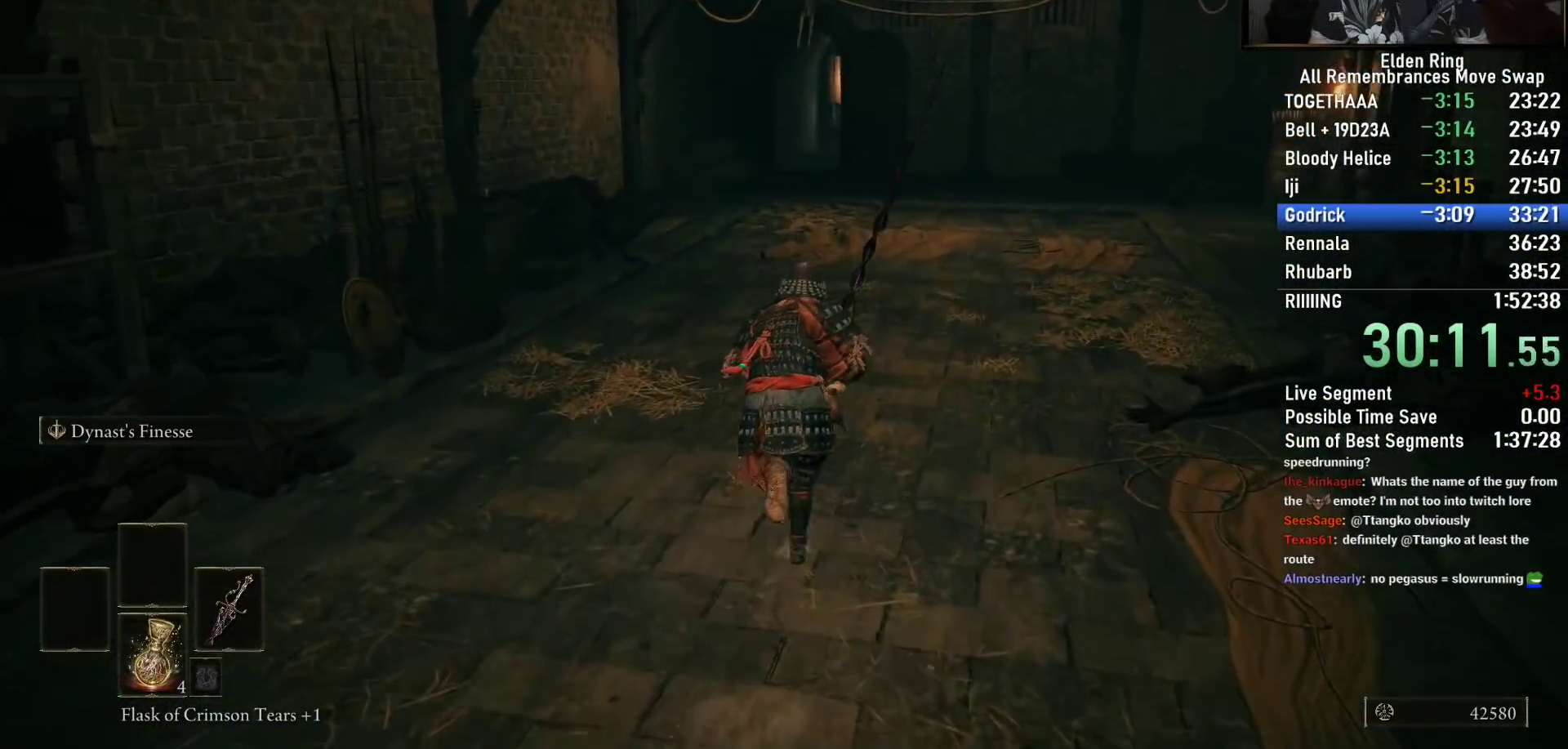
{"buttons": ["CIRCLE"], "left_stick": "up", "right_stick": "center", "events": []}
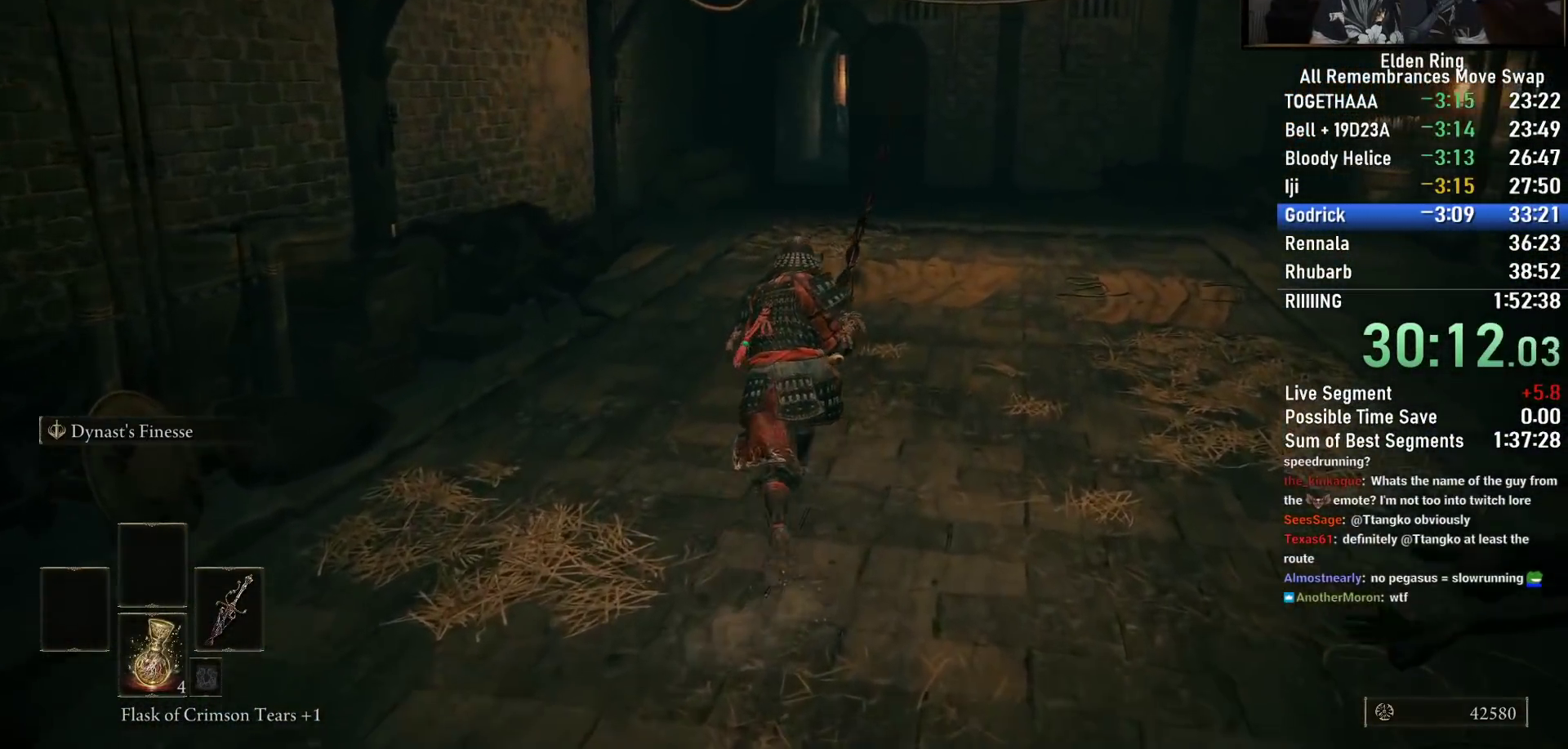
{"buttons": ["CROSS", "CIRCLE"], "left_stick": "up", "right_stick": "center", "events": [[433, "CROSS", "down"]]}
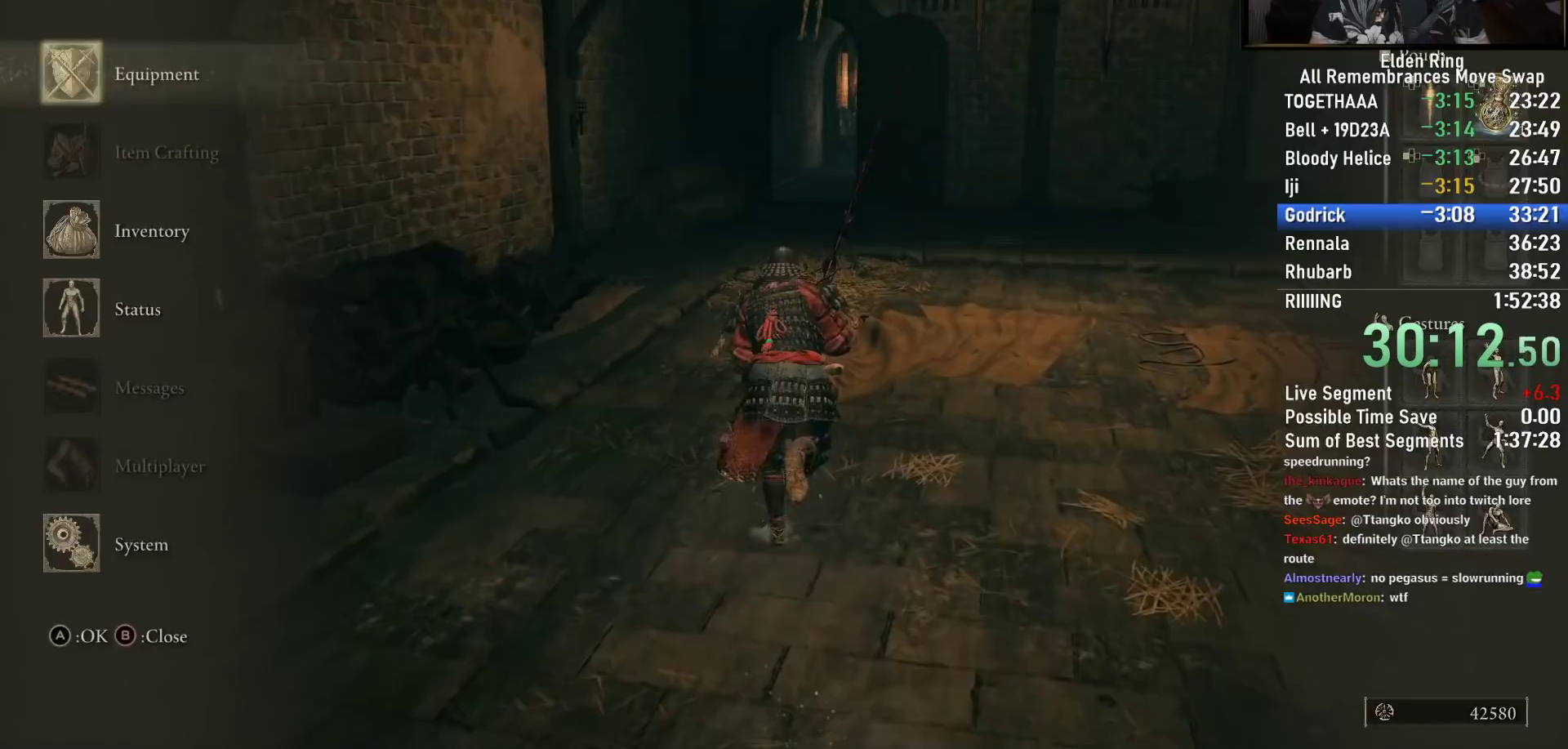
{"buttons": ["CIRCLE"], "left_stick": "up", "right_stick": "center", "events": [[50, "CROSS", "up"]]}
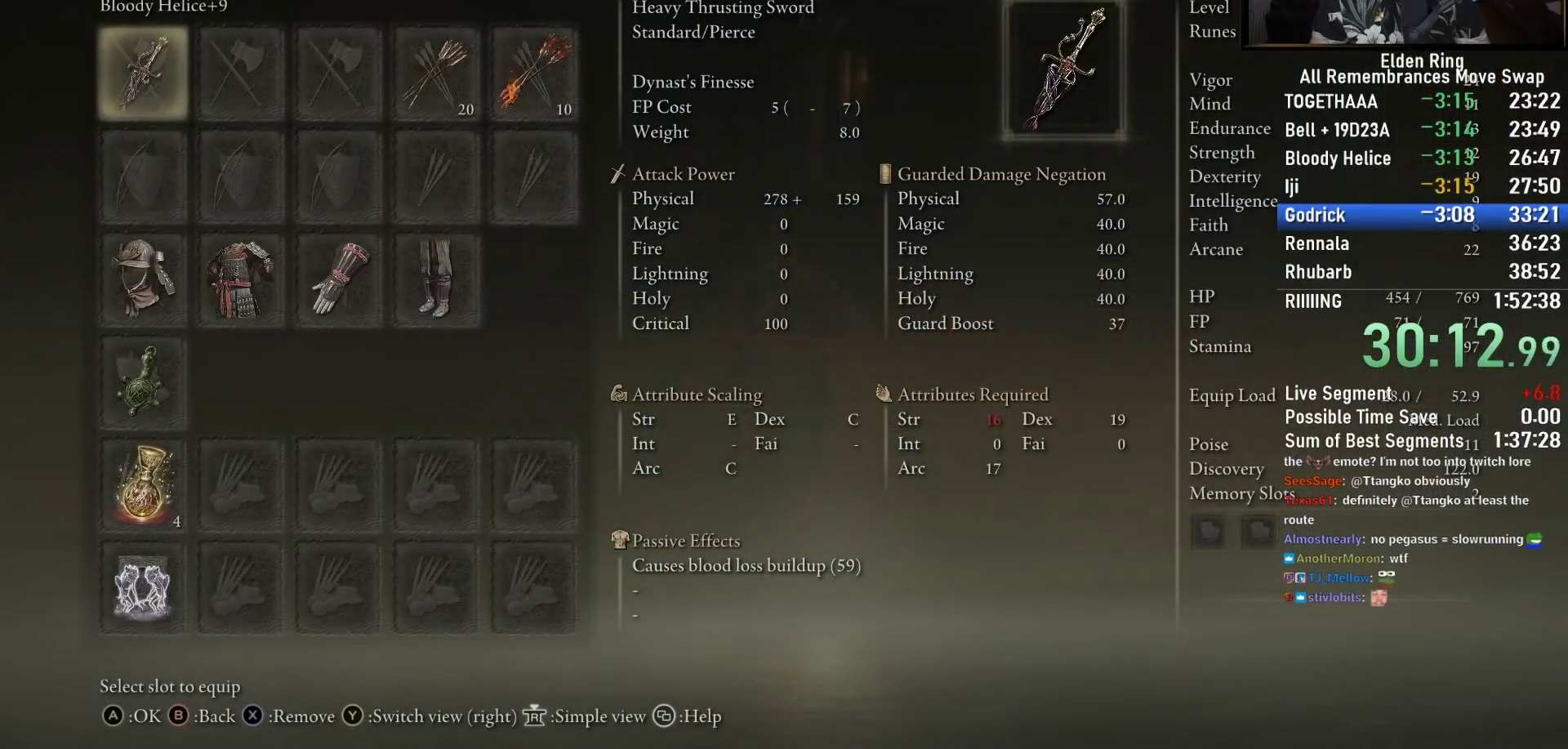
{"buttons": ["CIRCLE"], "left_stick": "up", "right_stick": "center", "events": [[17, "DPAD_DOWN", "down"], [117, "CROSS", "down"], [133, "DPAD_DOWN", "up"], [200, "CROSS", "up"], [383, "right_stick", "down-right"], [467, "right_stick", "center"]]}
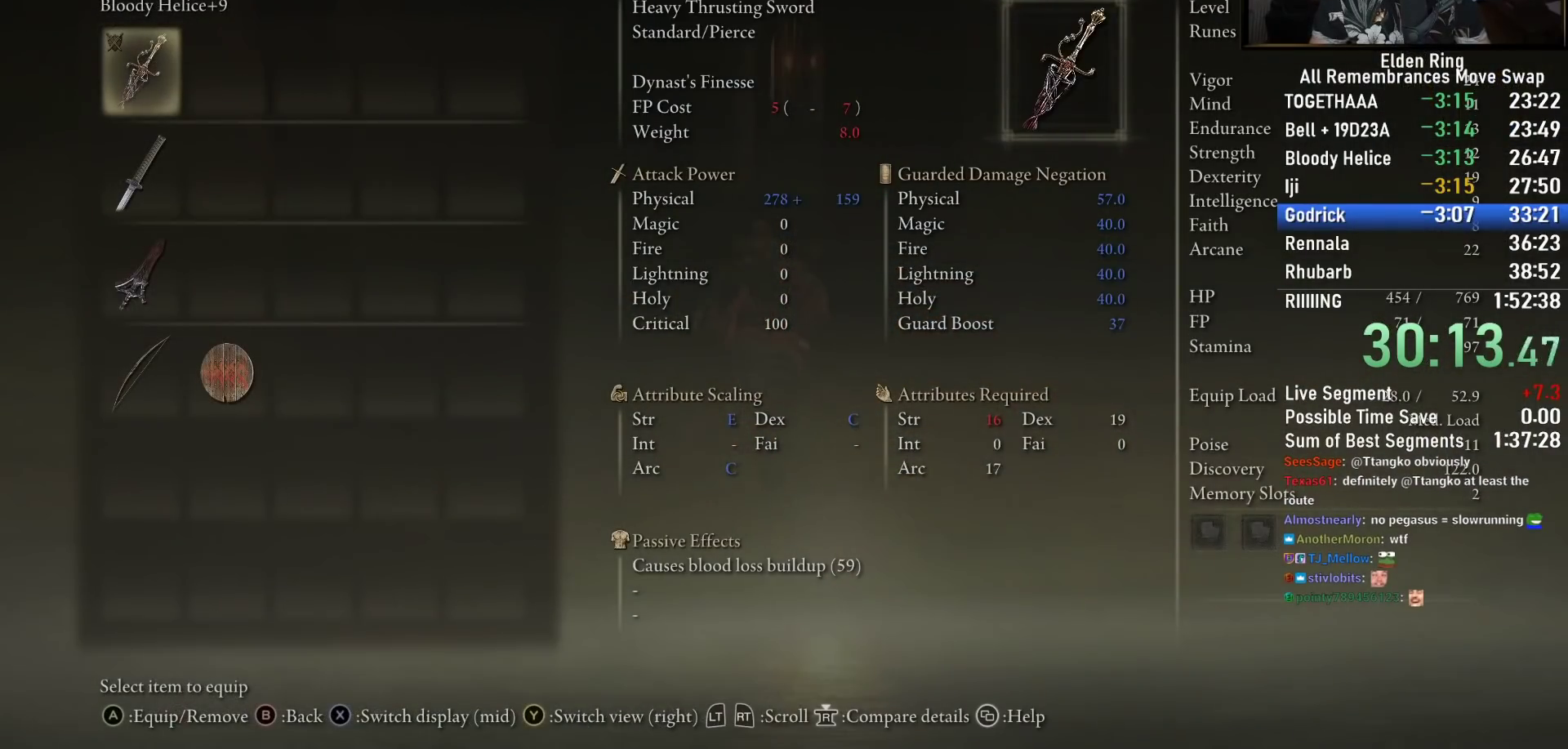
{"buttons": ["CIRCLE"], "left_stick": "up", "right_stick": "center", "events": [[33, "CROSS", "down"], [133, "CROSS", "up"]]}
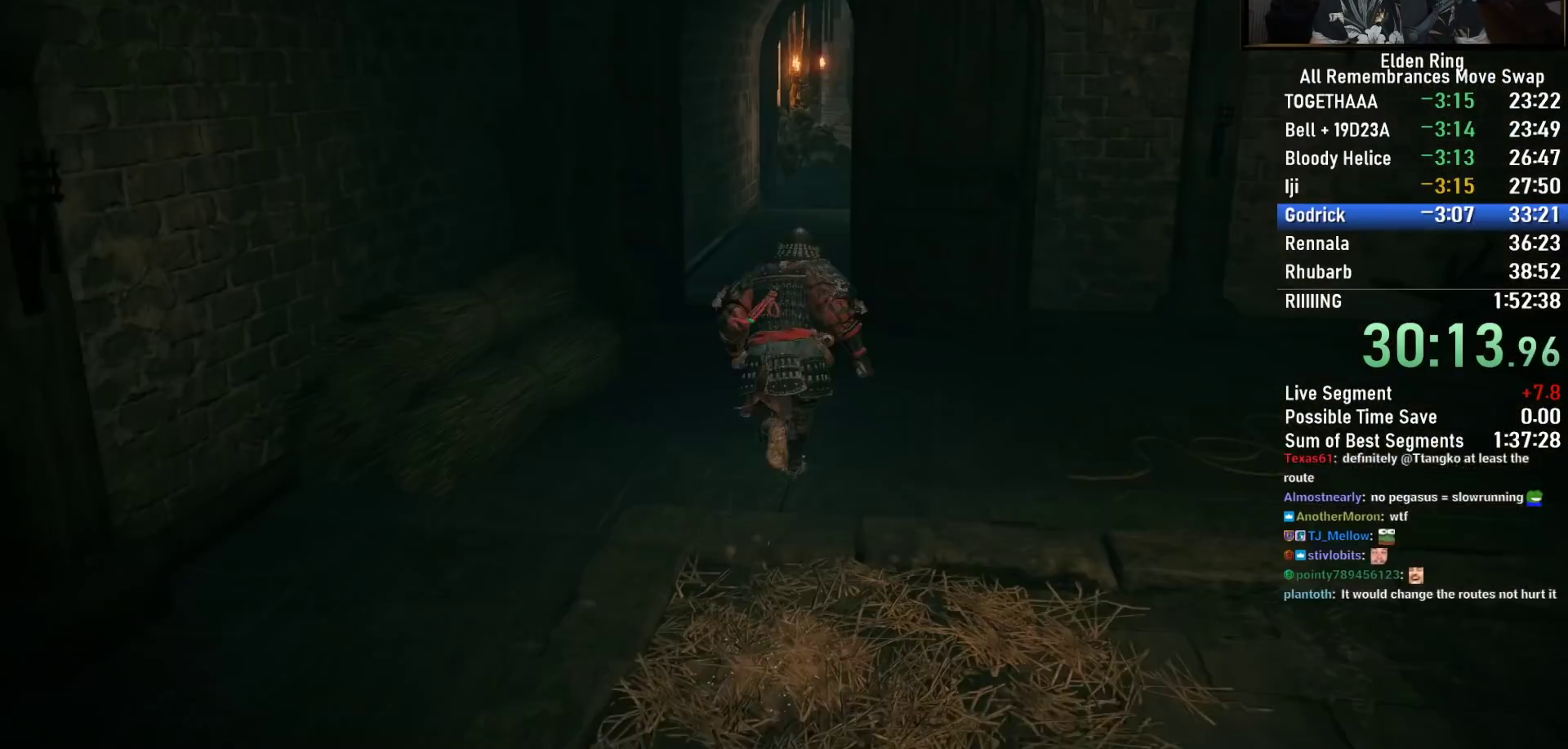
{"buttons": ["CIRCLE"], "left_stick": "up", "right_stick": "right", "events": [[500, "right_stick", "right"]]}
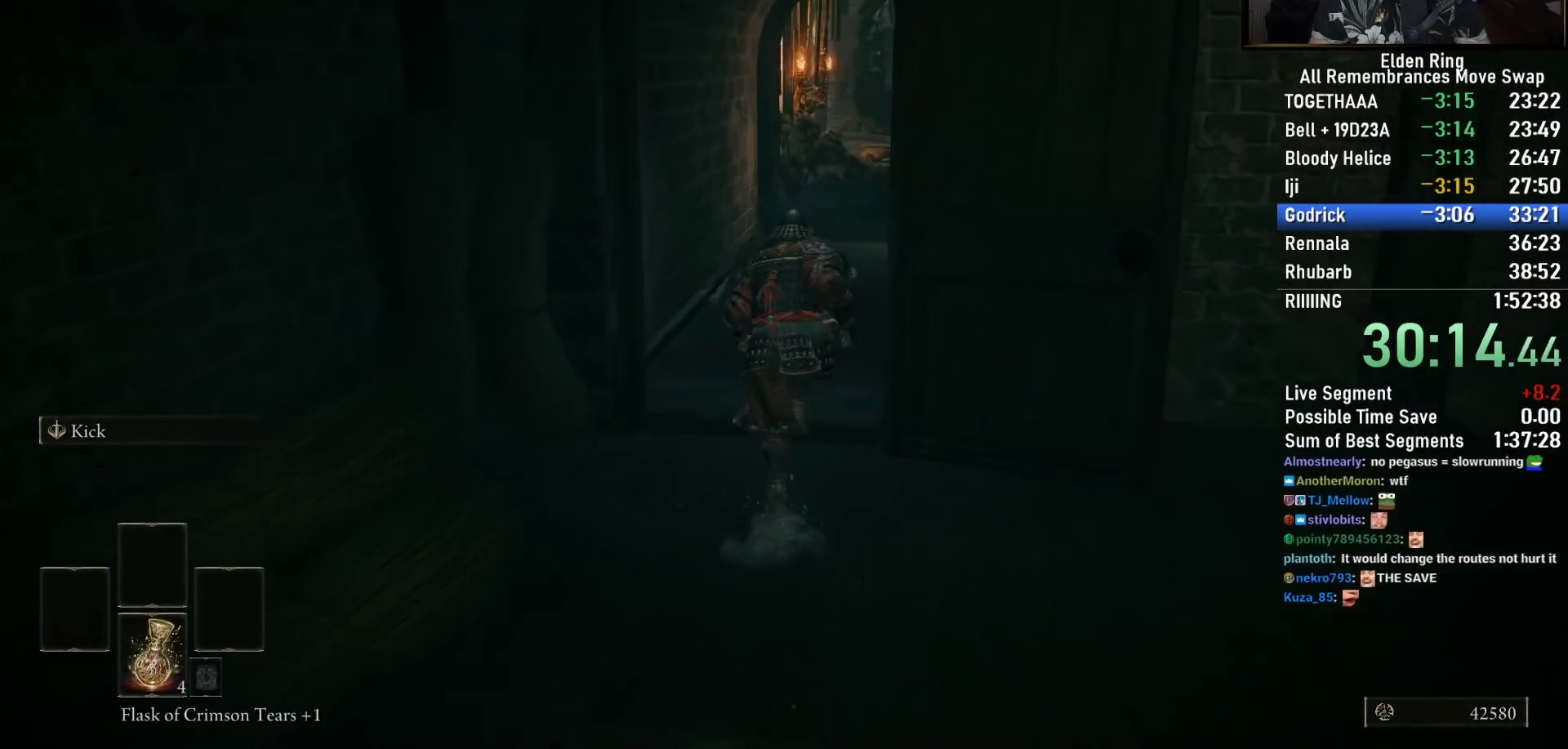
{"buttons": ["CIRCLE", "DPAD_LEFT"], "left_stick": "up", "right_stick": "center", "events": [[83, "right_stick", "down-right"], [383, "right_stick", "center"], [400, "DPAD_LEFT", "down"]]}
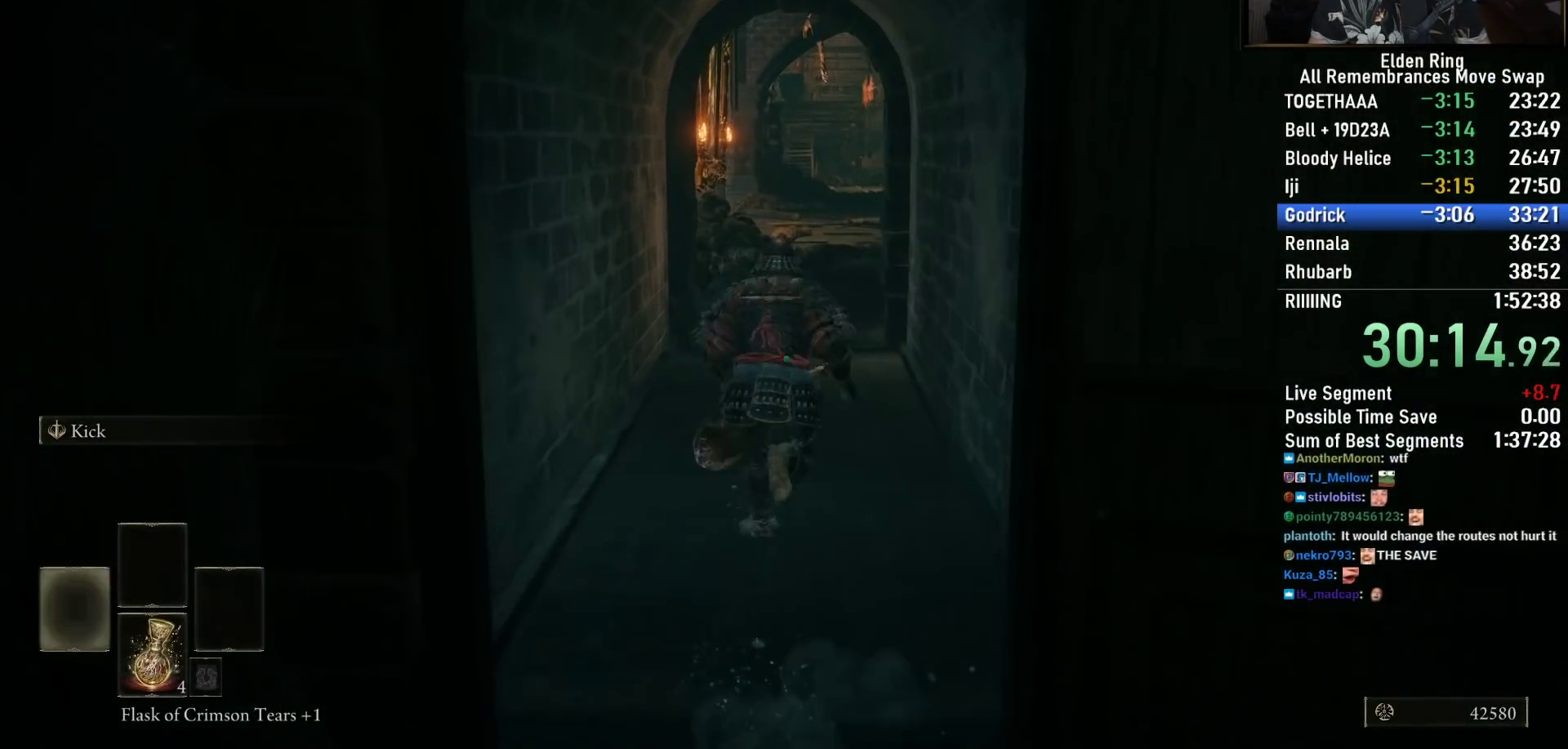
{"buttons": ["CIRCLE"], "left_stick": "up", "right_stick": "center", "events": [[17, "DPAD_LEFT", "up"]]}
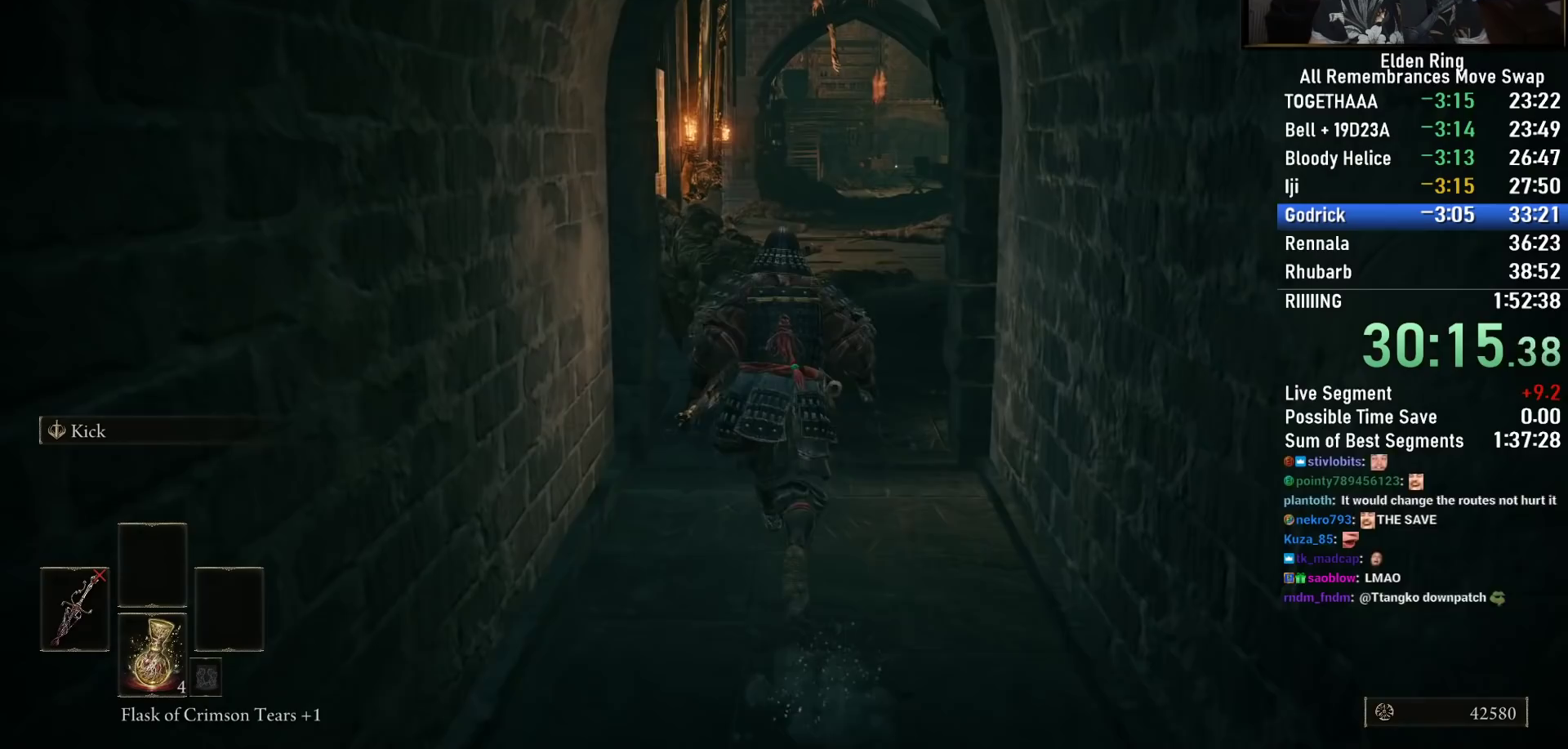
{"buttons": ["CIRCLE"], "left_stick": "up", "right_stick": "down-right", "events": [[383, "right_stick", "down-right"]]}
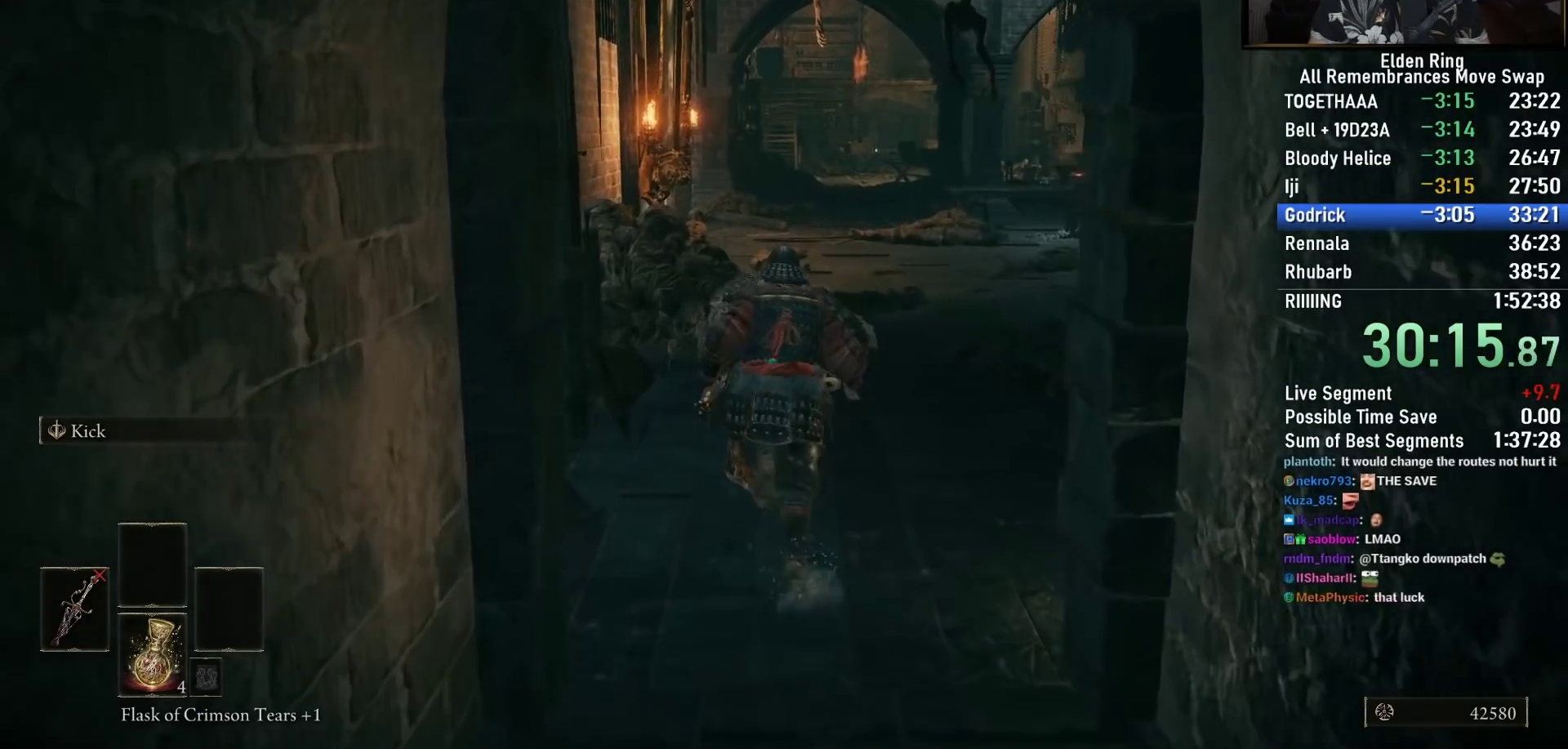
{"buttons": ["CIRCLE"], "left_stick": "up", "right_stick": "center", "events": [[50, "right_stick", "center"]]}
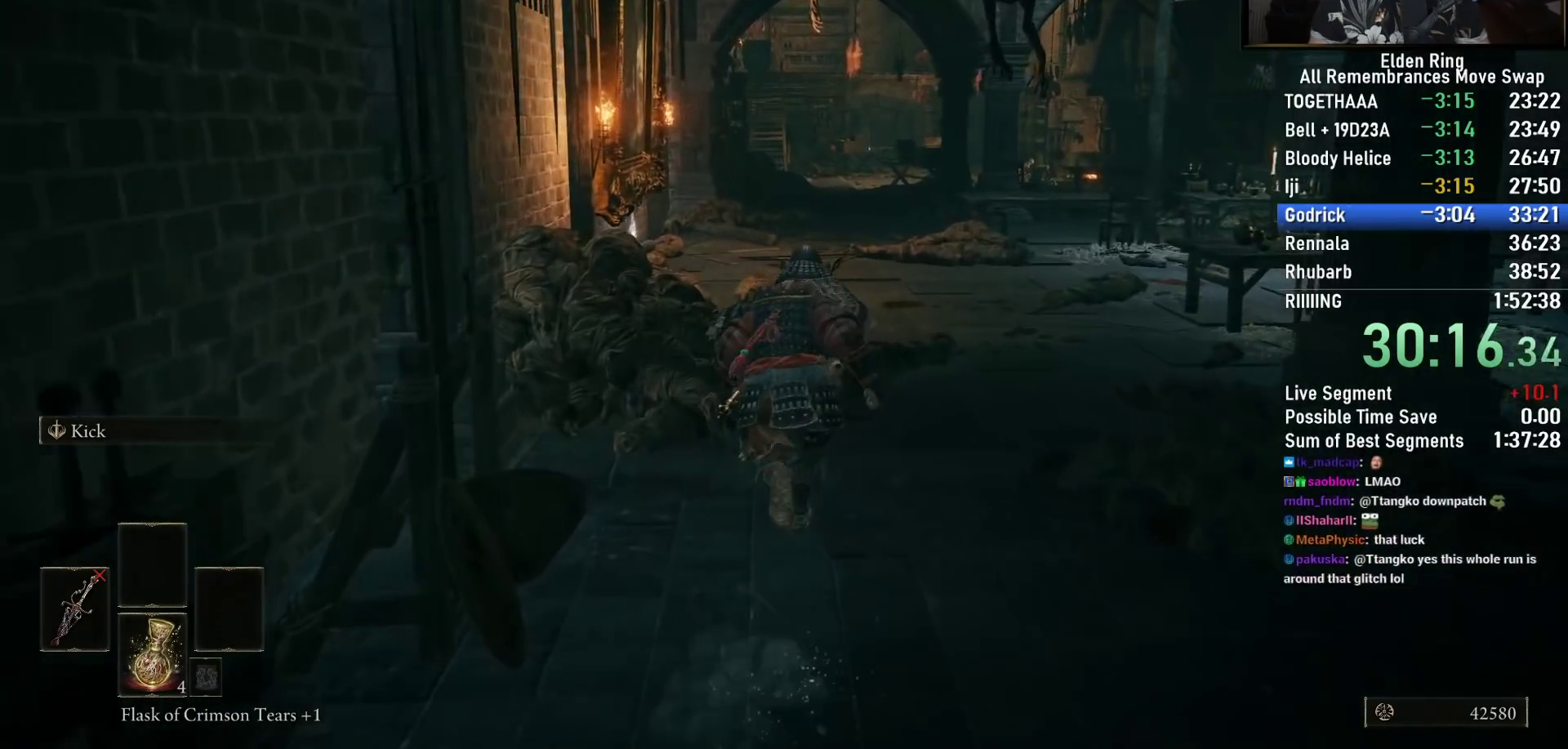
{"buttons": ["CIRCLE"], "left_stick": "up", "right_stick": "down-left", "events": [[200, "right_stick", "down-left"]]}